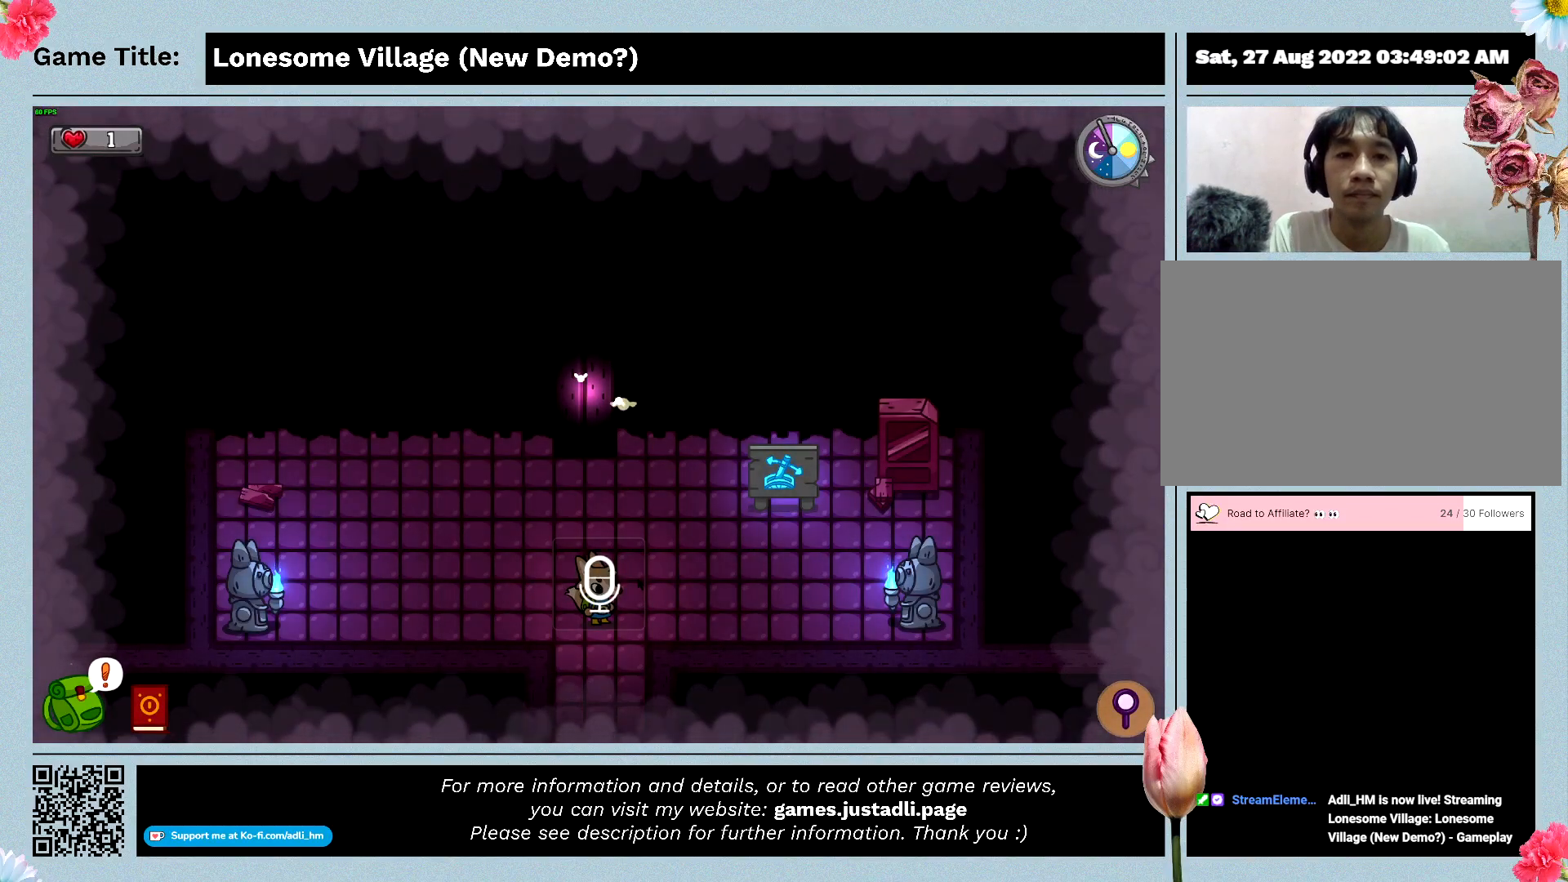
Gameplay with keyboard; each line is a JSON object with the keys held at the frame after it. "events" lists presses ("down") and releases ("up") of "0", "1", "2", "3", "4", "5", "6", "7", "8", "9", "a", "alt", "b", "c", "caps_lock", "ctrl", "d", "down", "e", "escape", "f", "f1", "f2", "f3", "f4", "f5", "f6", "f7", "f8", "g", "h", "i", "j", "k", "l", "left", "m", "n", "o", "p", "q", "r", "return", "right", "s", "shift", "space", "t", "tab", "tilde", "u", "up", "v", "w", "x", "y" and "z" between this image and that frame as [ms after this image, input, new state], when the widget could be followed in between. No other keys are recorded. Mouse input is not recorded.
{"keys": ["d"], "events": [[100, "d", "down"]]}
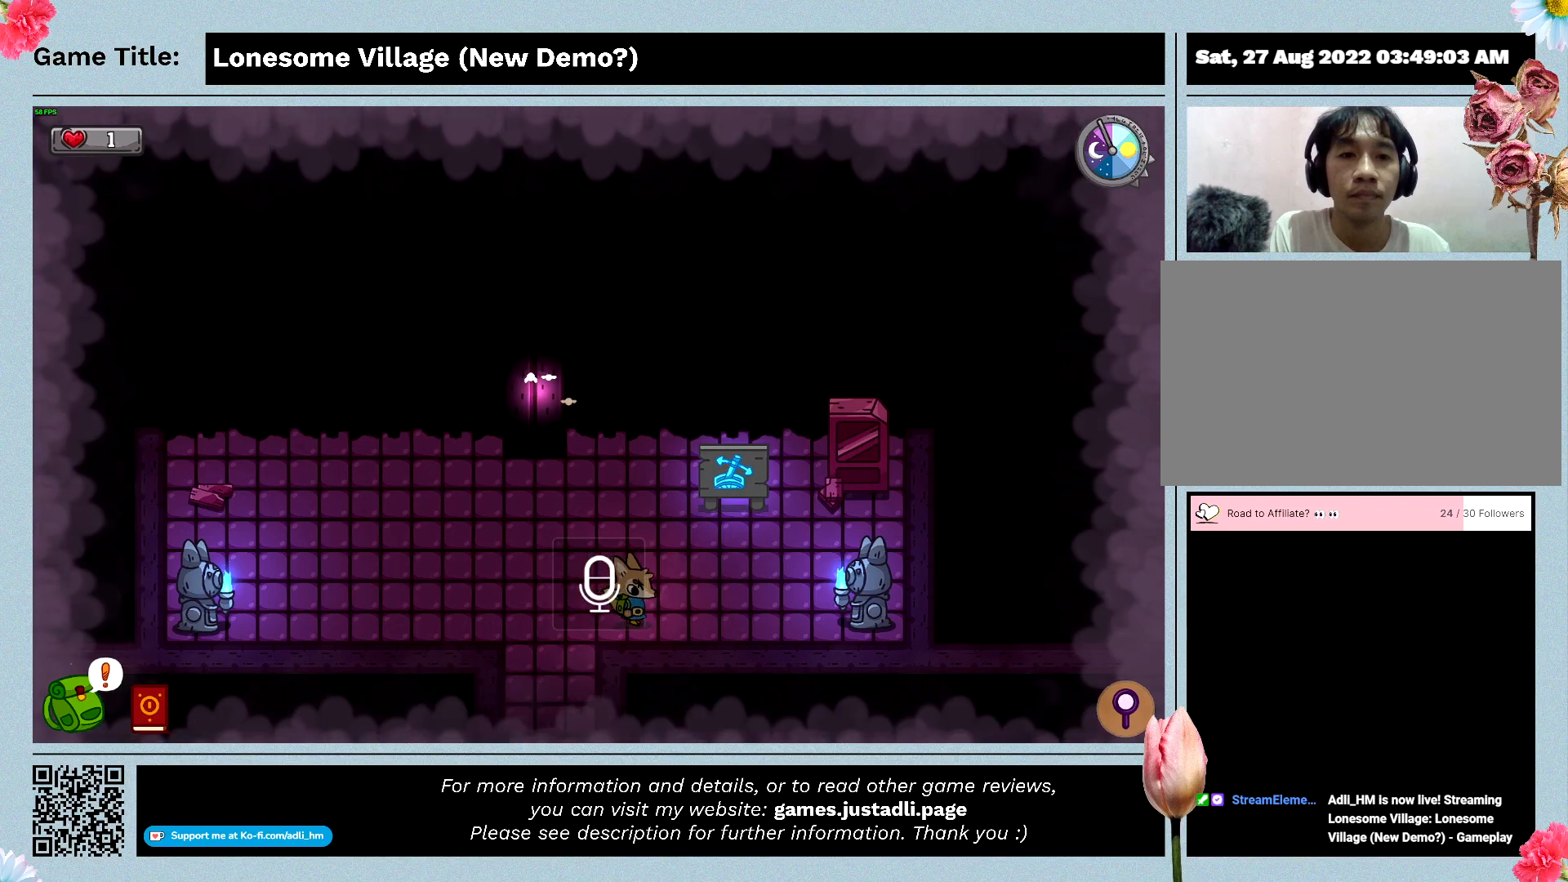
{"keys": ["d", "w"], "events": [[367, "w", "down"]]}
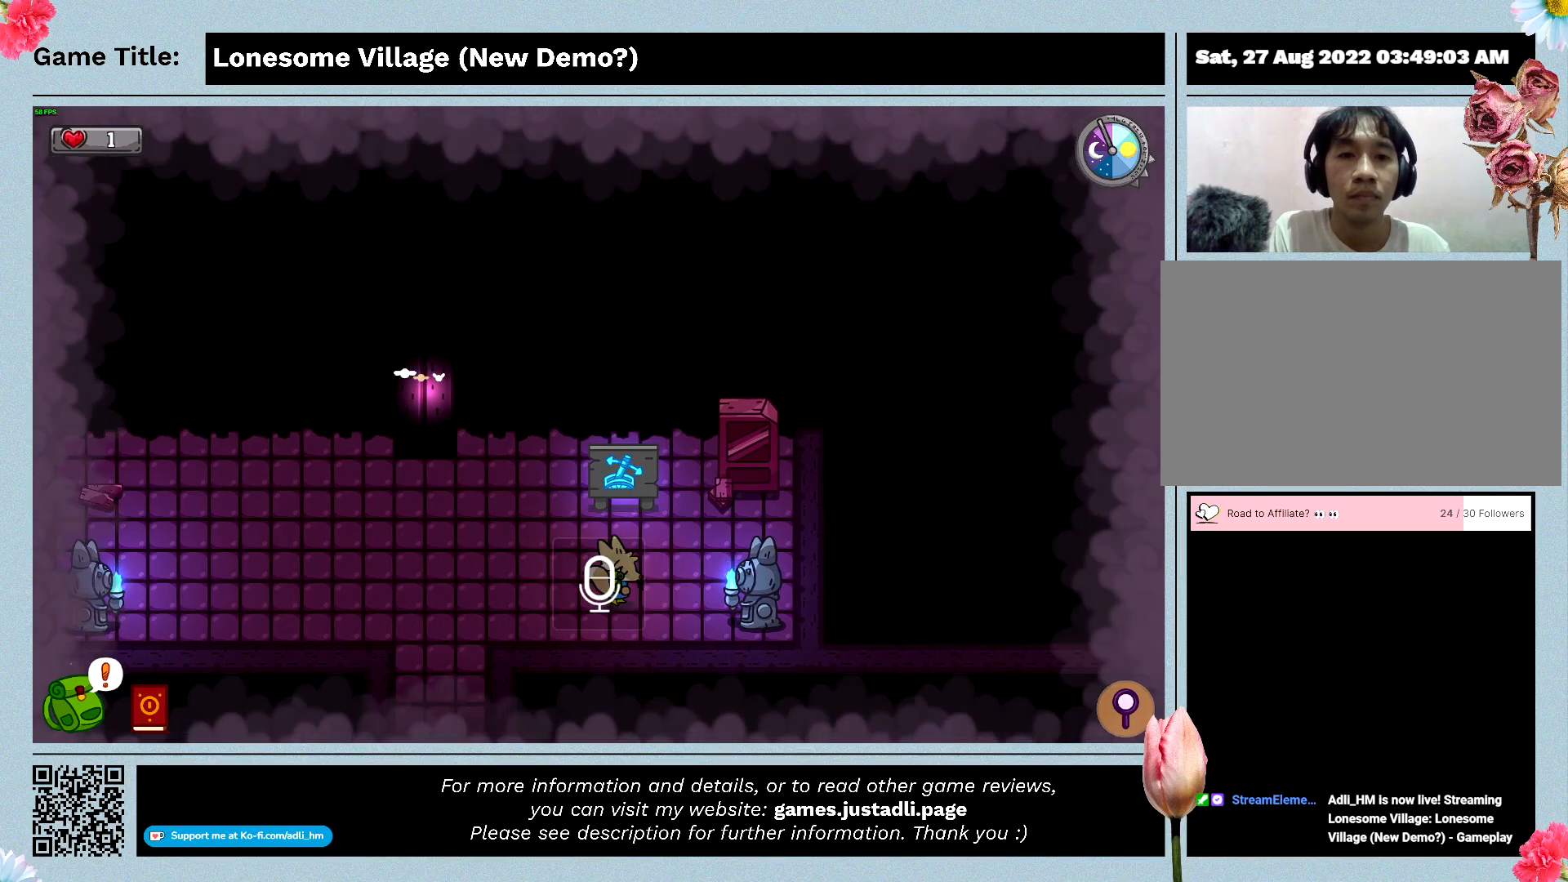
{"keys": ["w"], "events": [[233, "d", "up"]]}
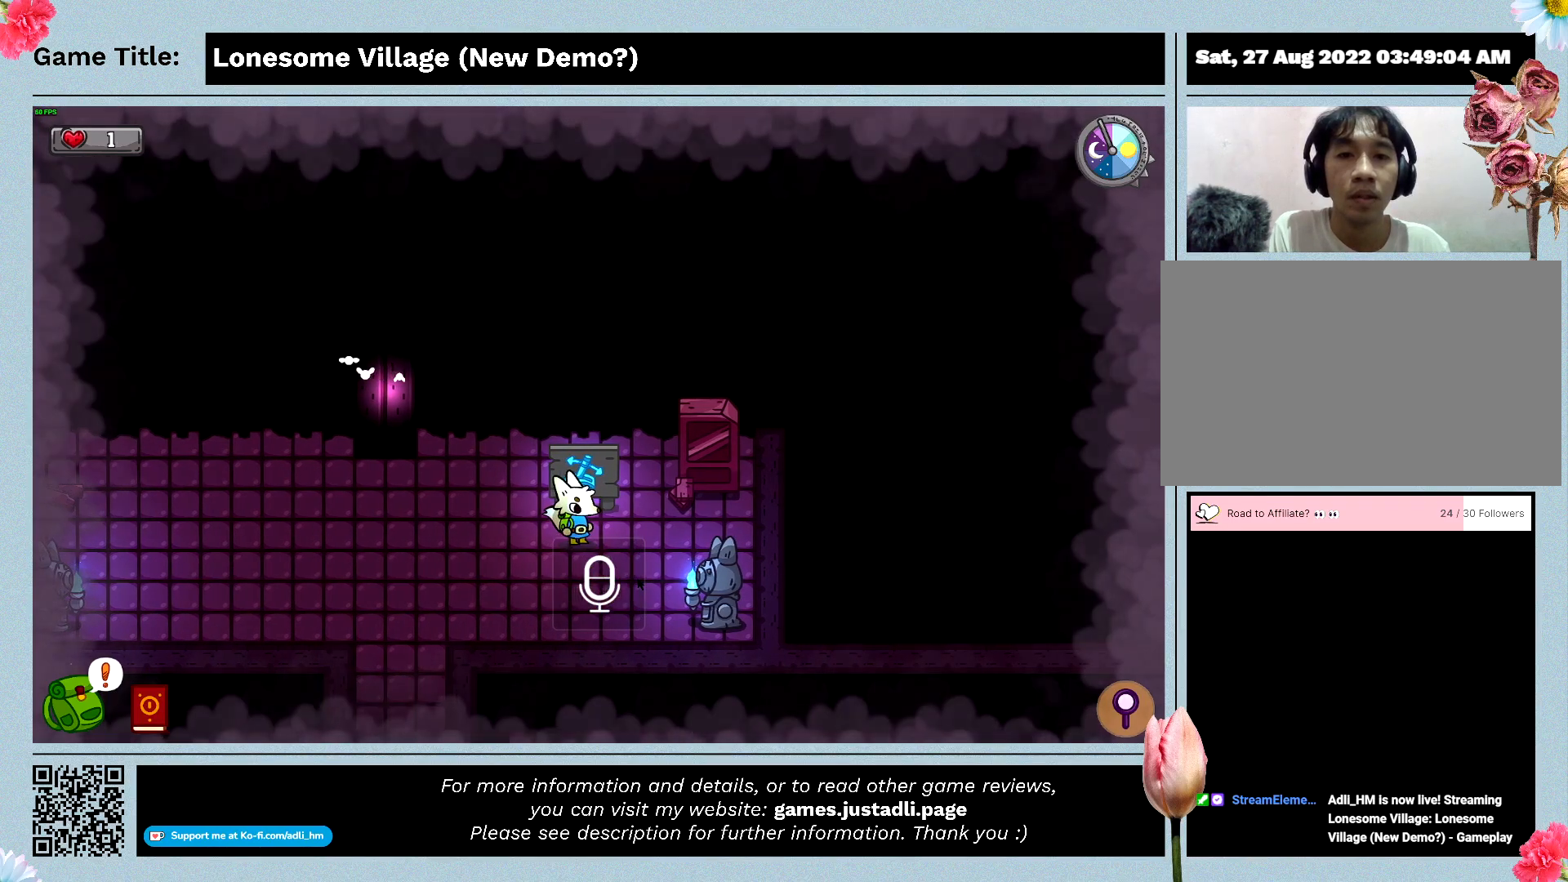
{"keys": ["a"], "events": [[67, "w", "up"], [333, "a", "down"]]}
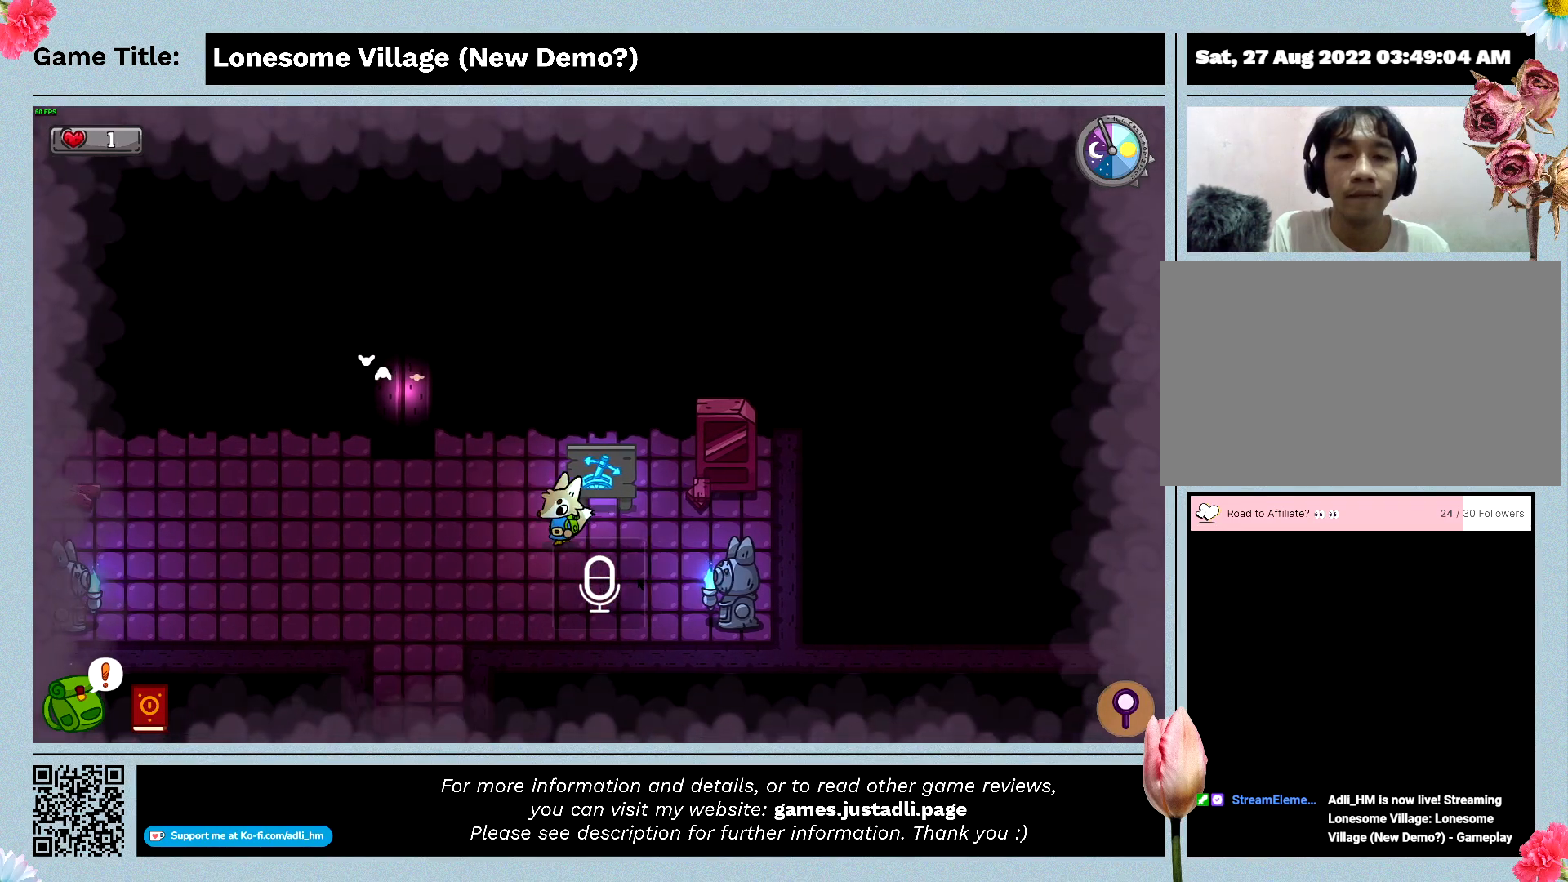
{"keys": ["a"], "events": []}
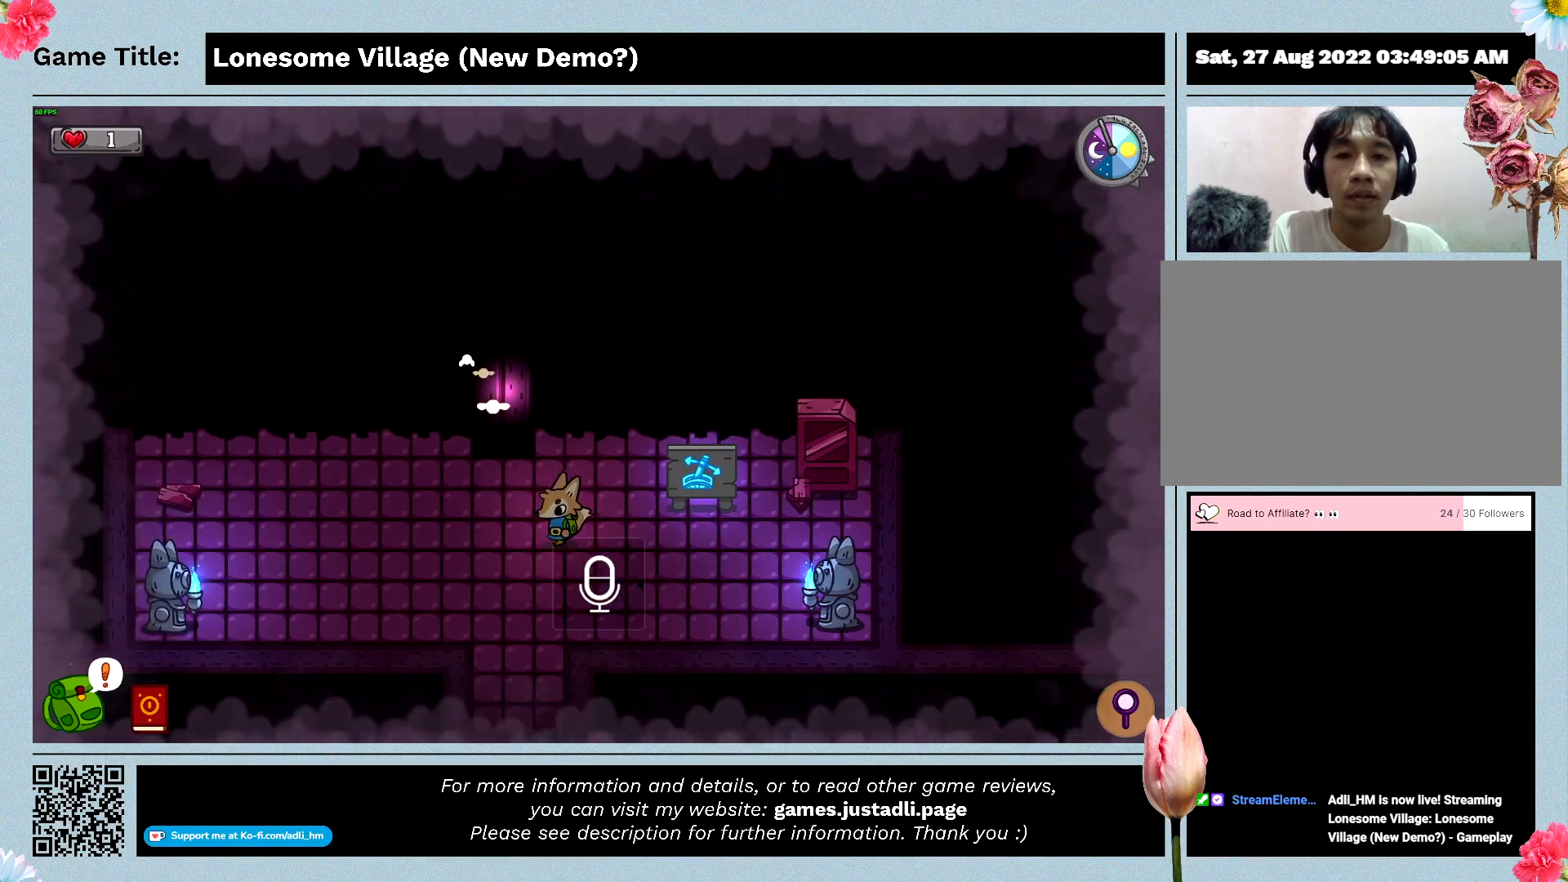
{"keys": ["a"], "events": []}
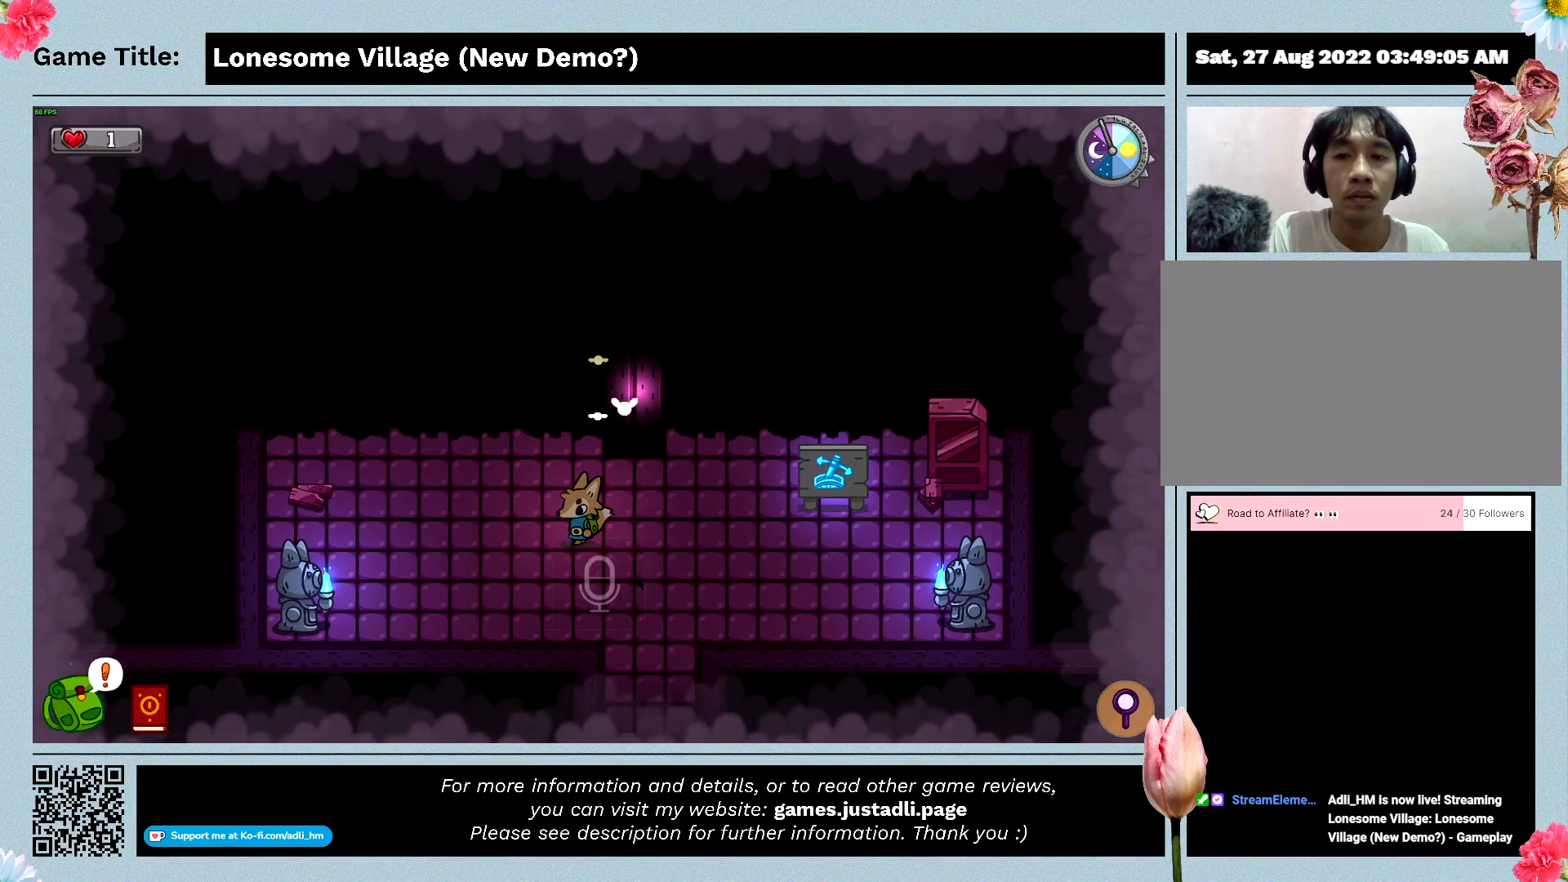
{"keys": ["a"], "events": []}
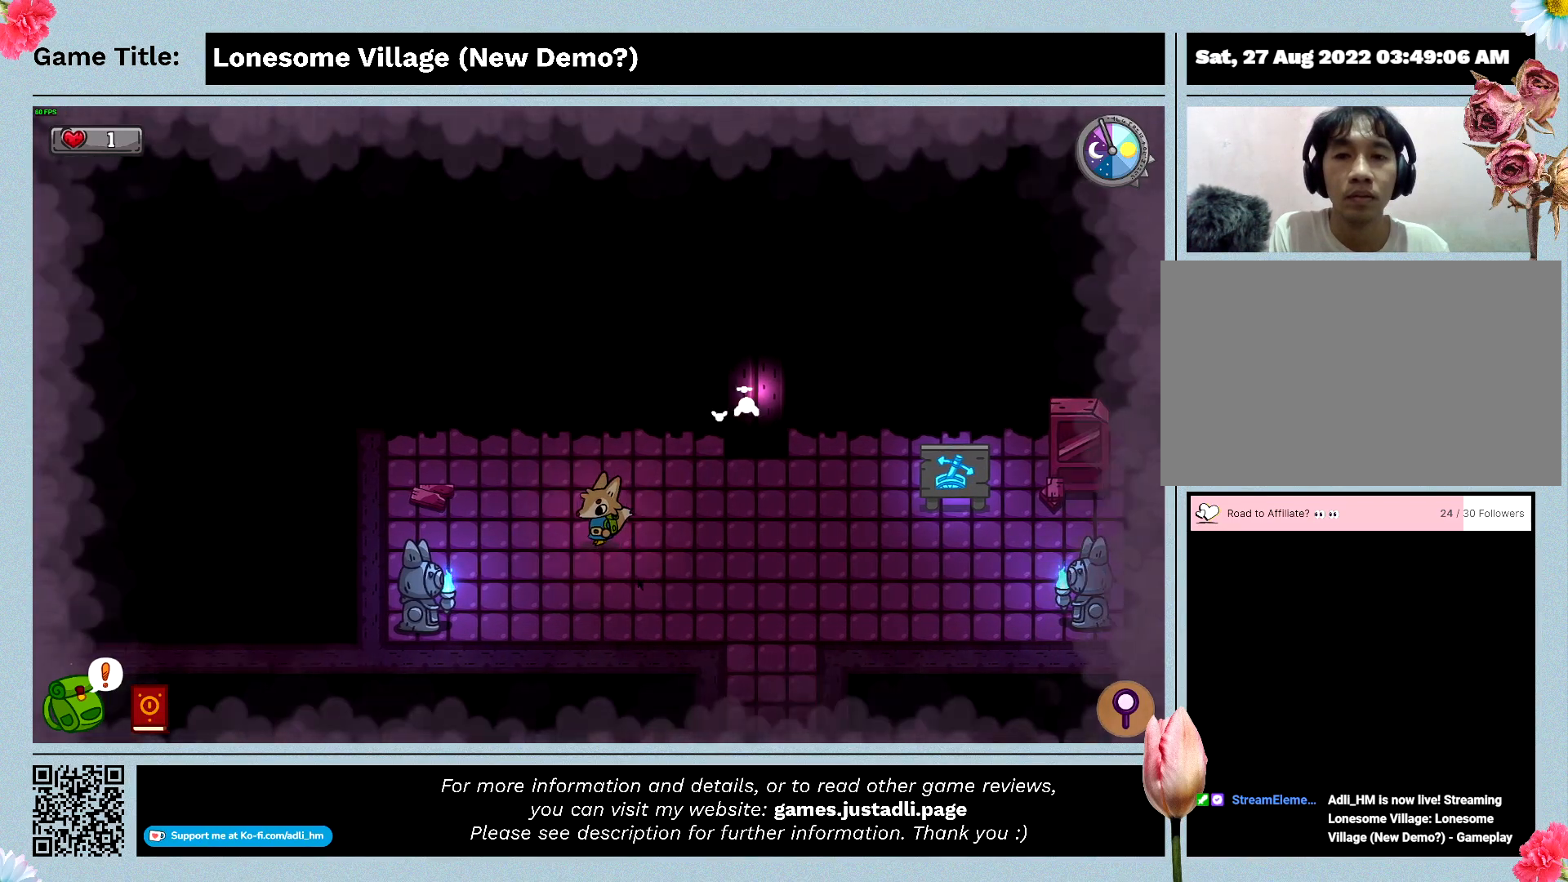
{"keys": ["d"], "events": [[167, "d", "down"], [400, "a", "up"]]}
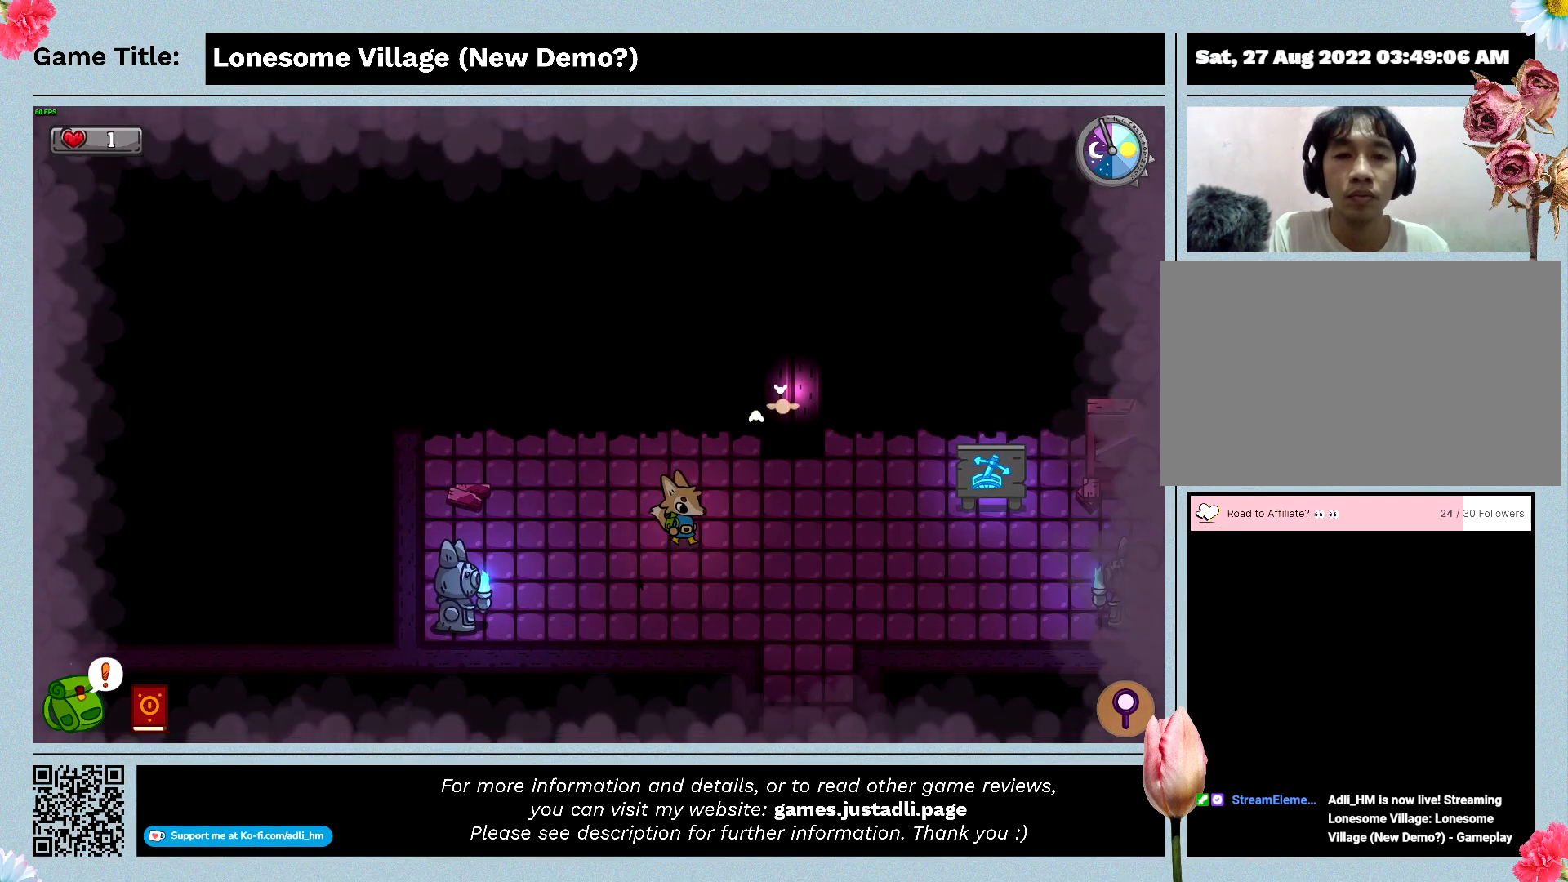
{"keys": ["d"], "events": []}
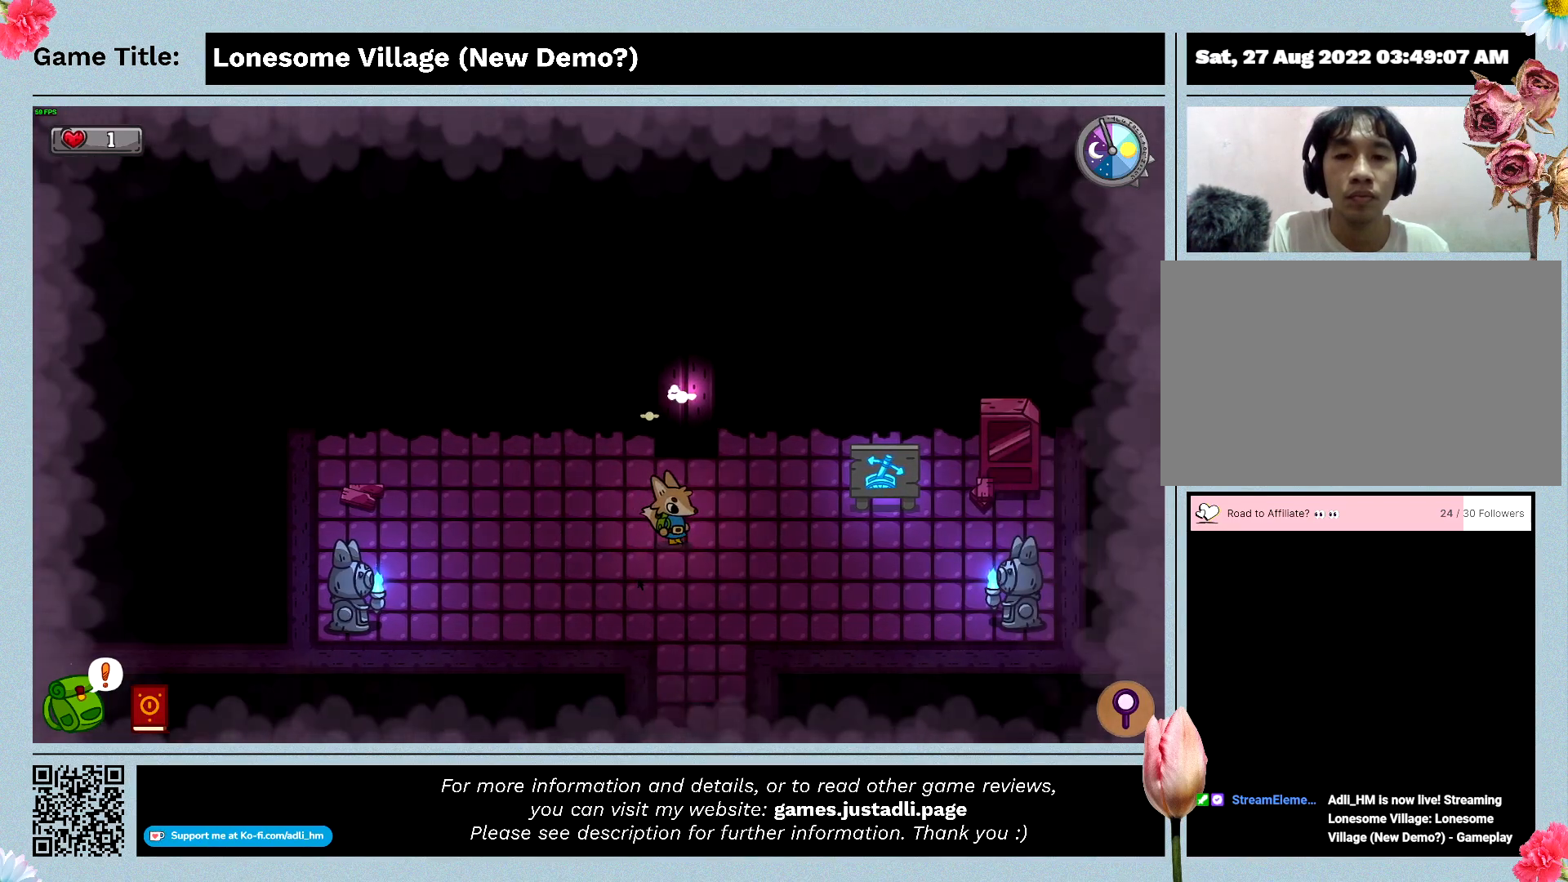
{"keys": ["d"], "events": [[200, "d", "up"], [500, "d", "down"]]}
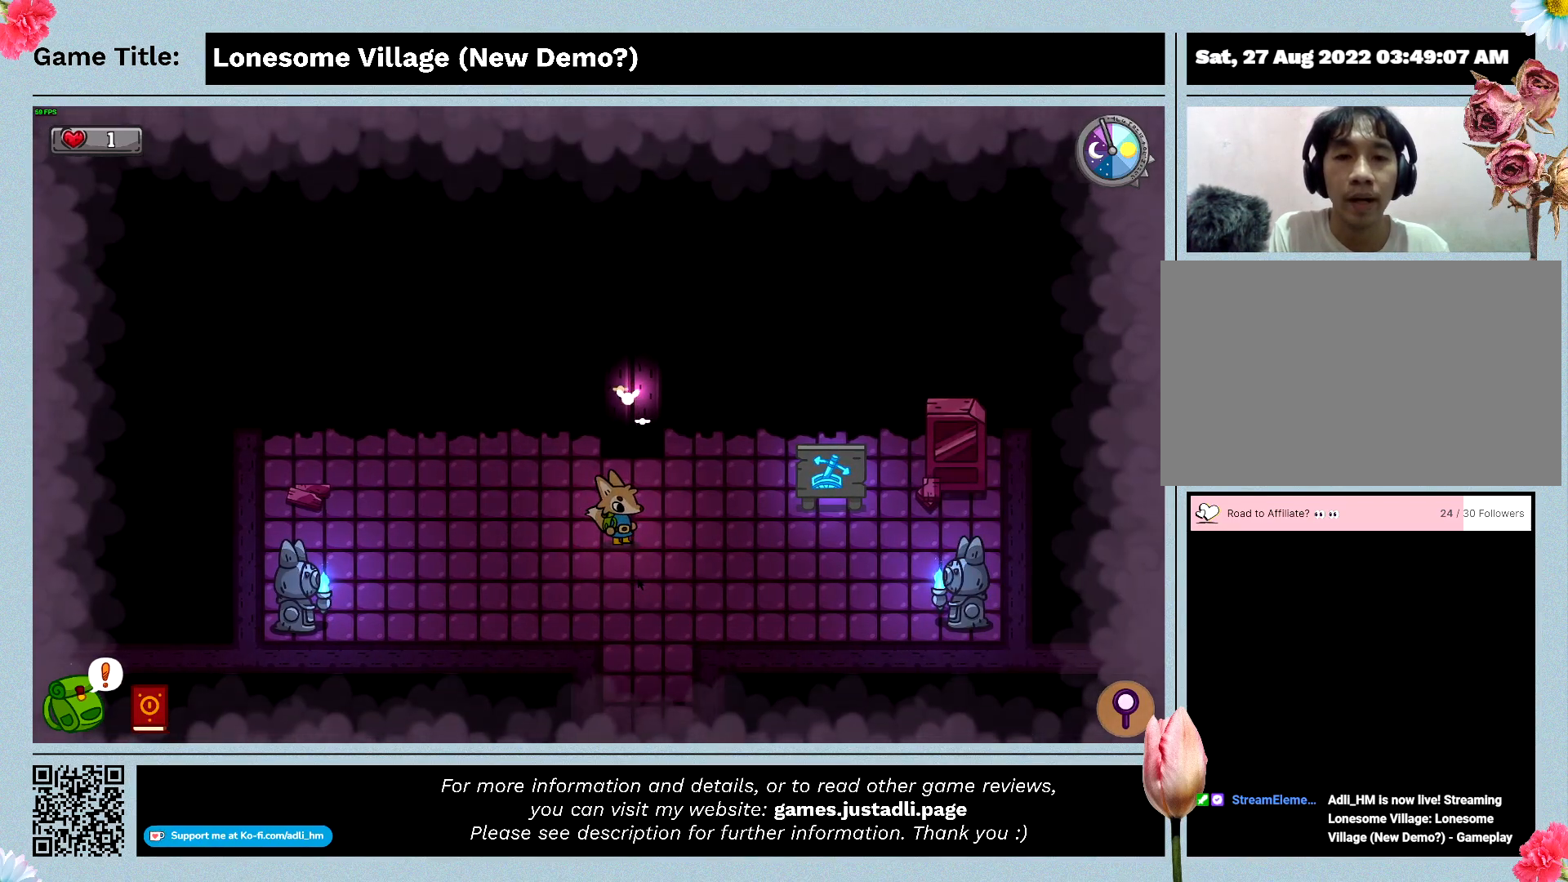
{"keys": ["w"], "events": [[333, "w", "down"], [367, "d", "up"]]}
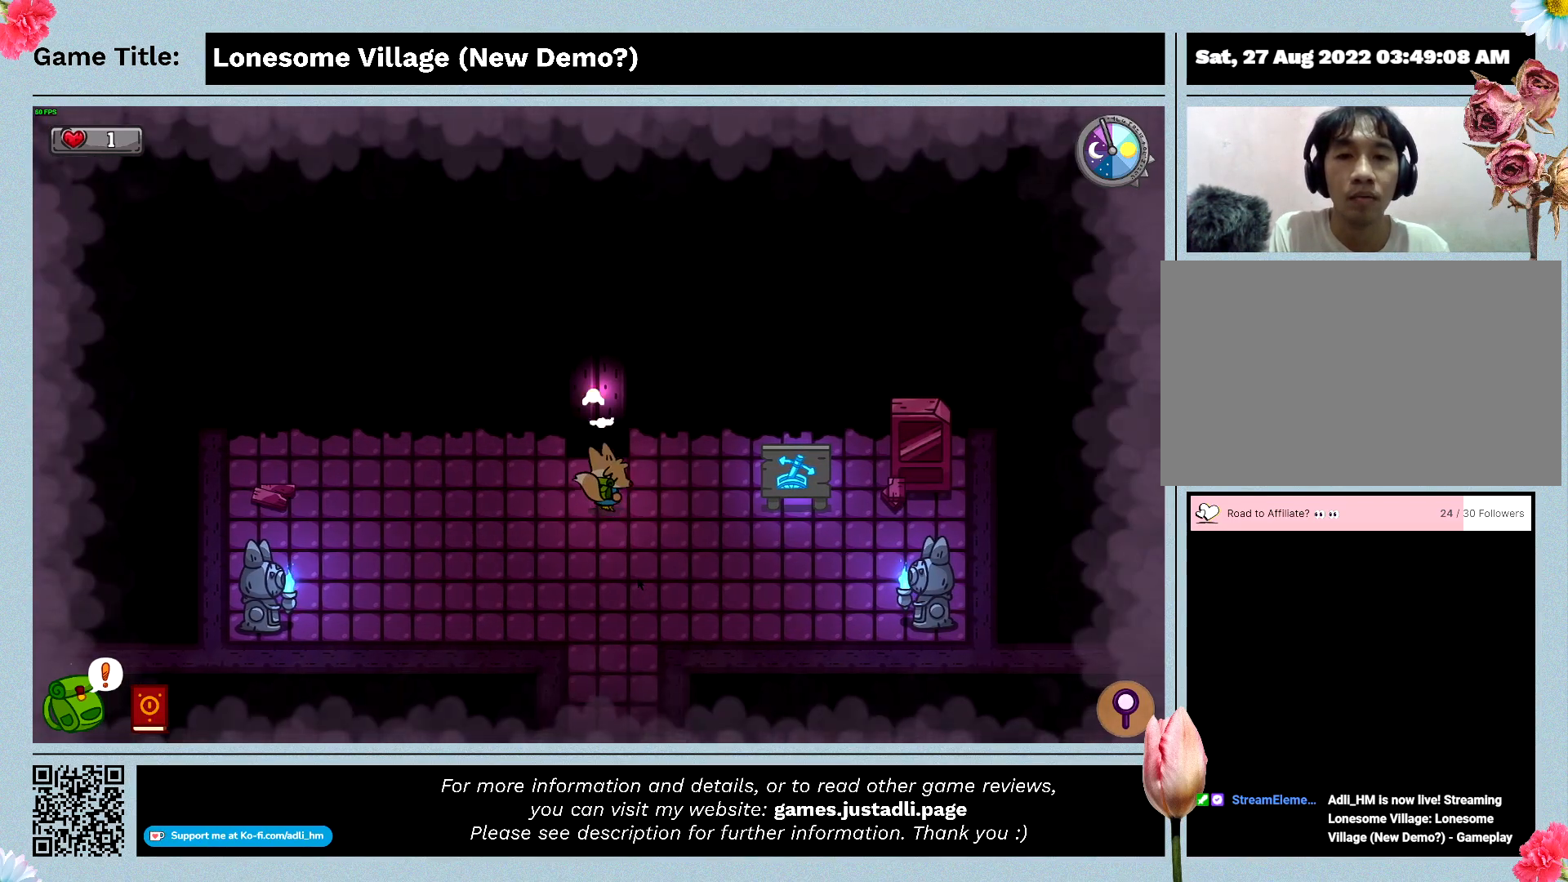
{"keys": ["w"], "events": []}
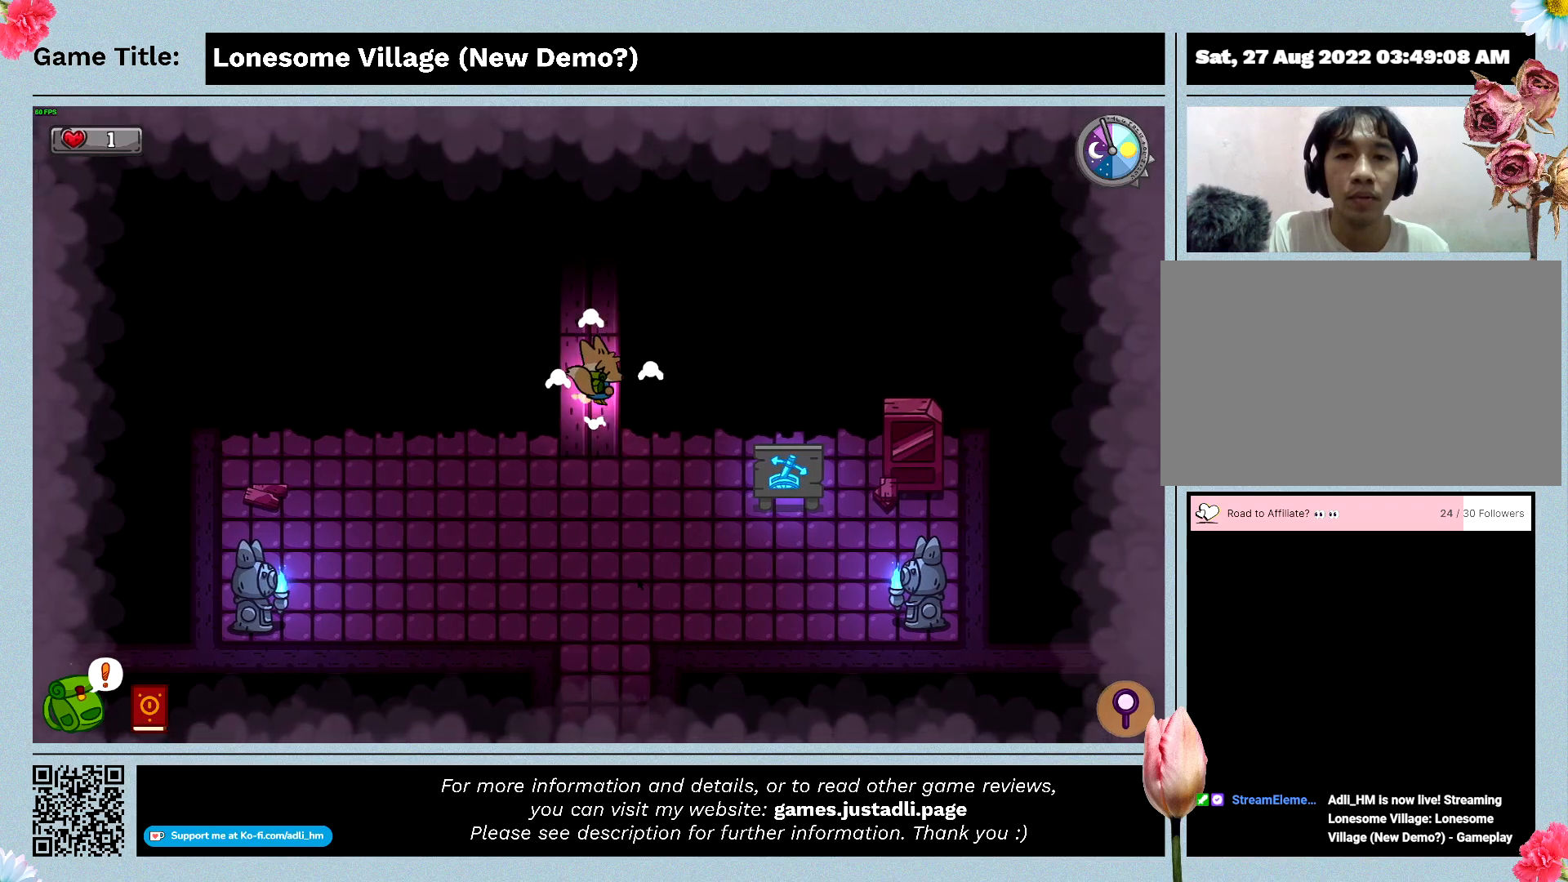
{"keys": ["w"], "events": []}
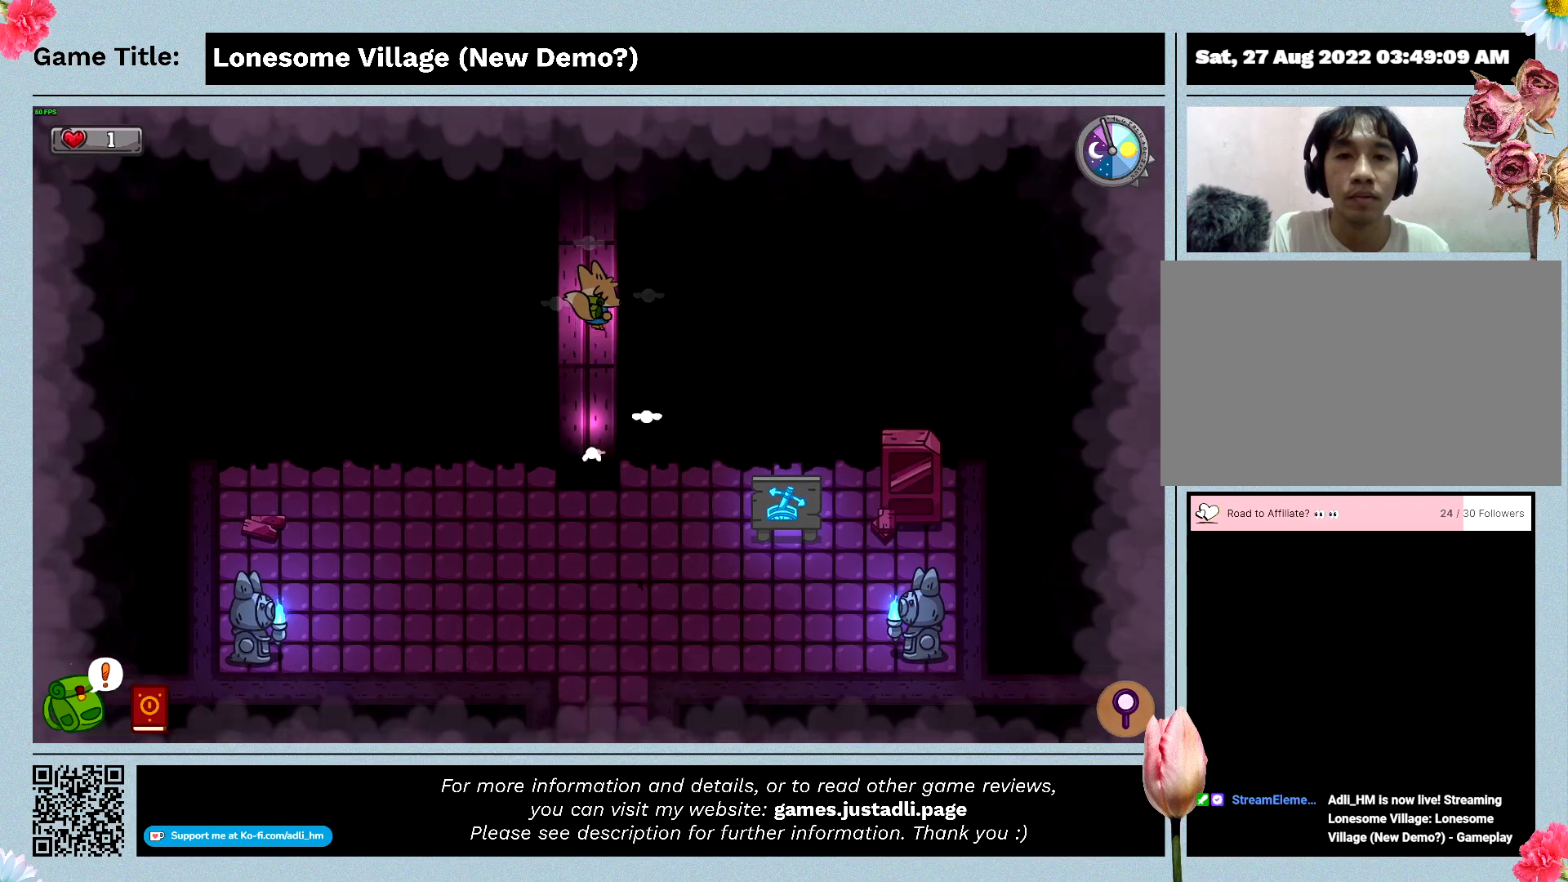
{"keys": ["w"], "events": []}
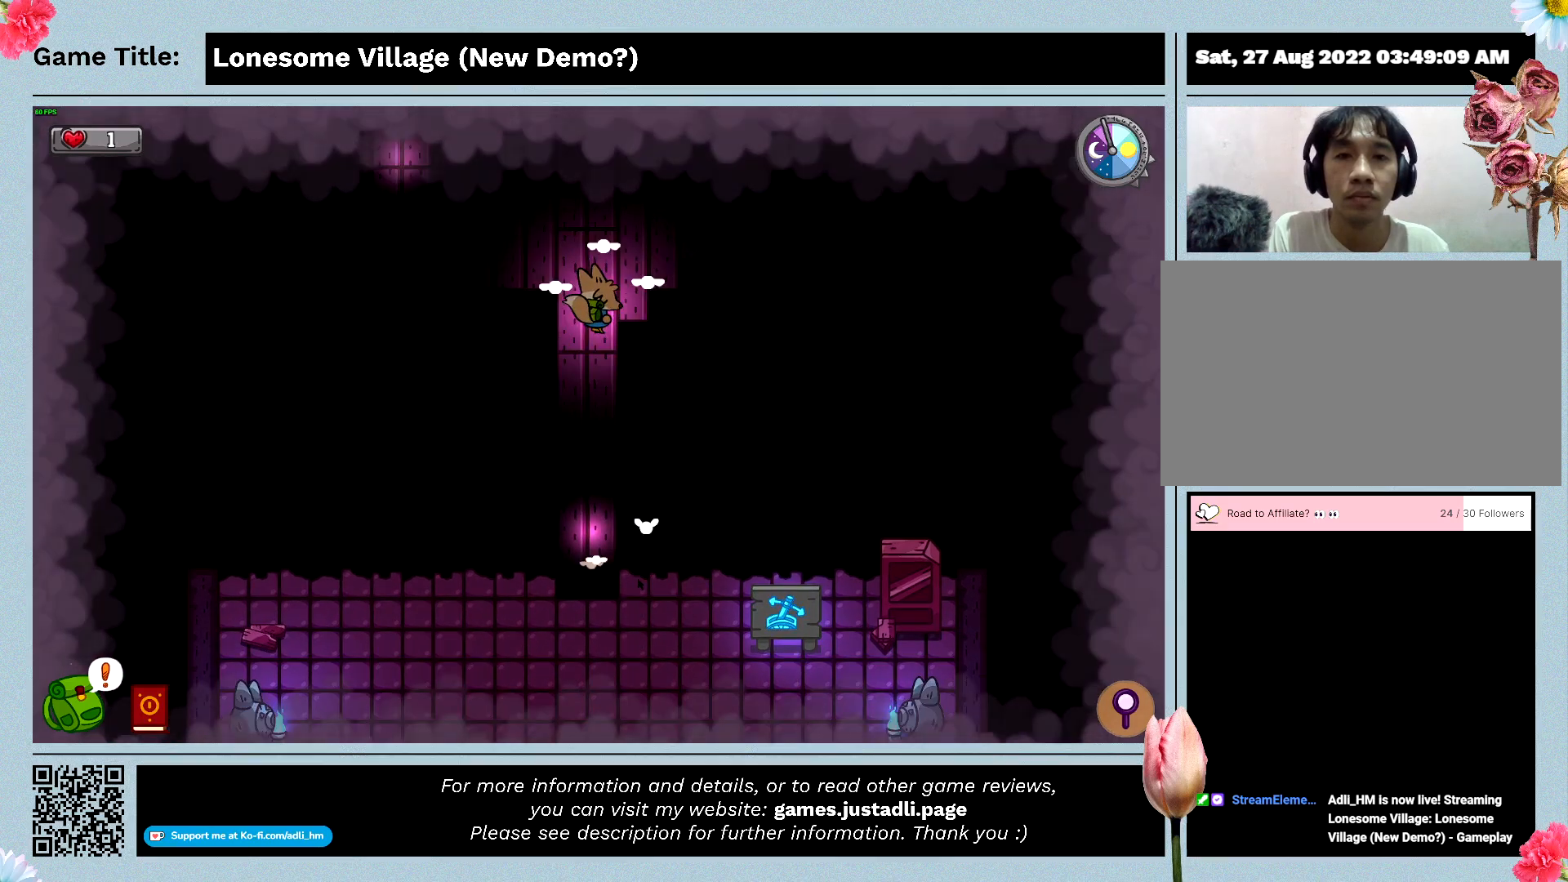
{"keys": ["w"], "events": []}
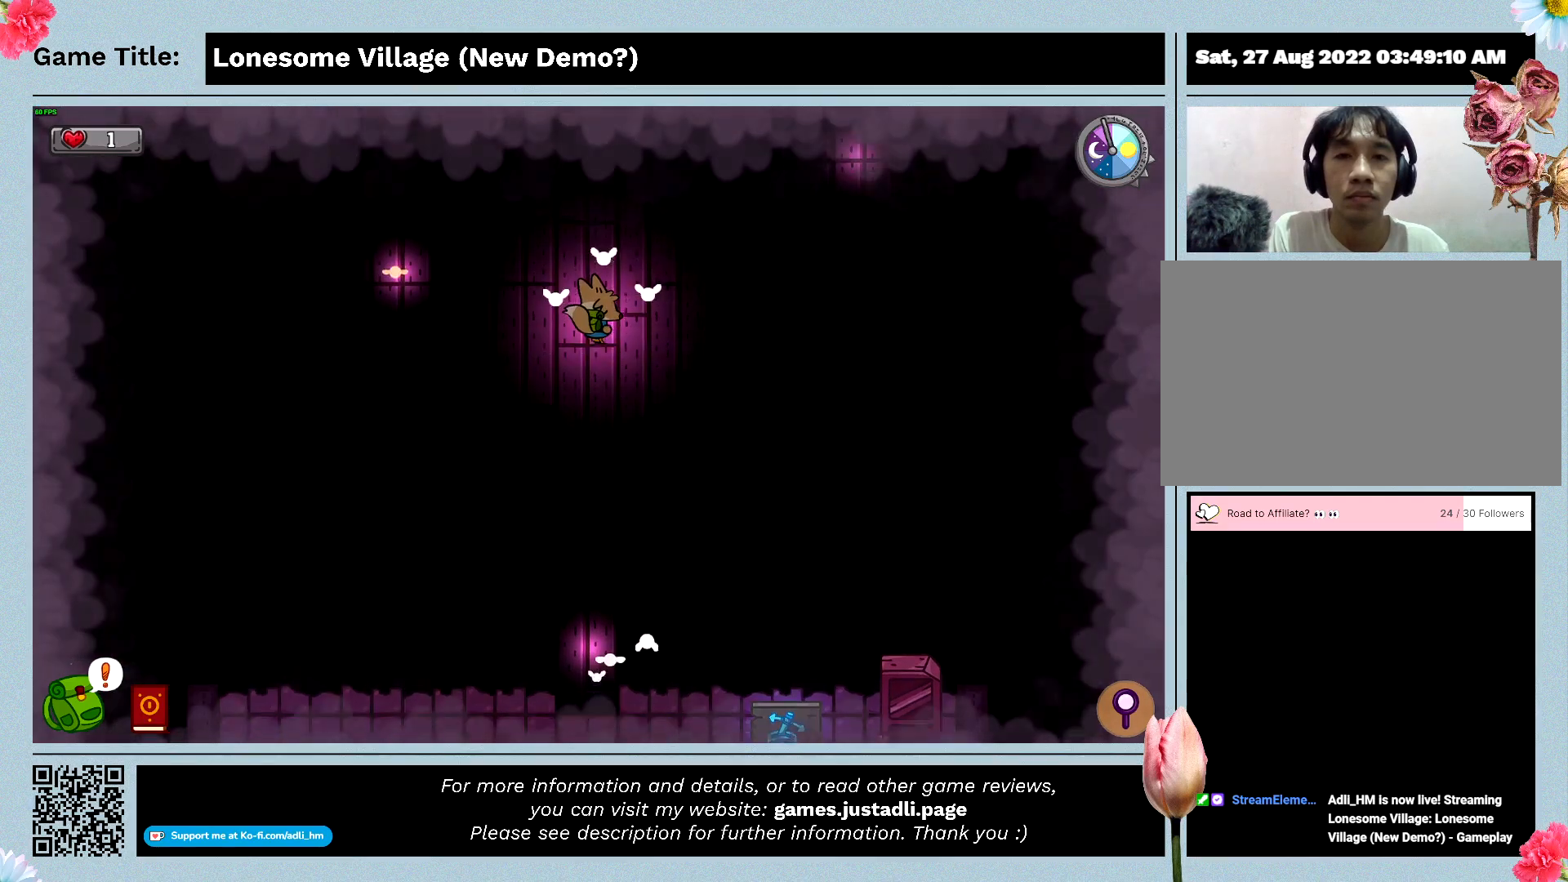
{"keys": [], "events": [[400, "w", "up"]]}
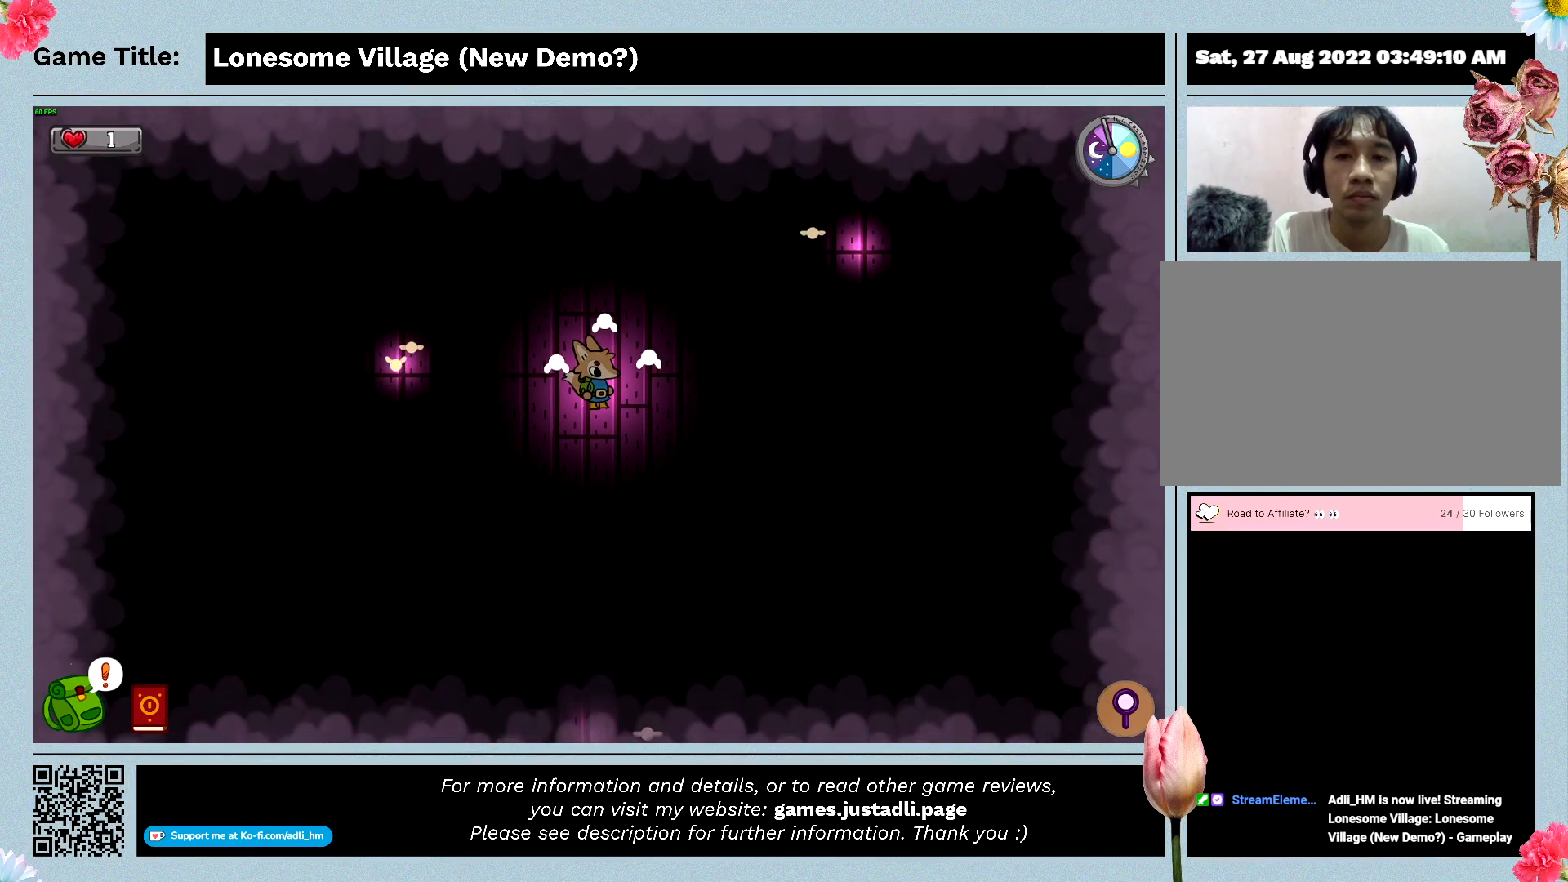
{"keys": [], "events": []}
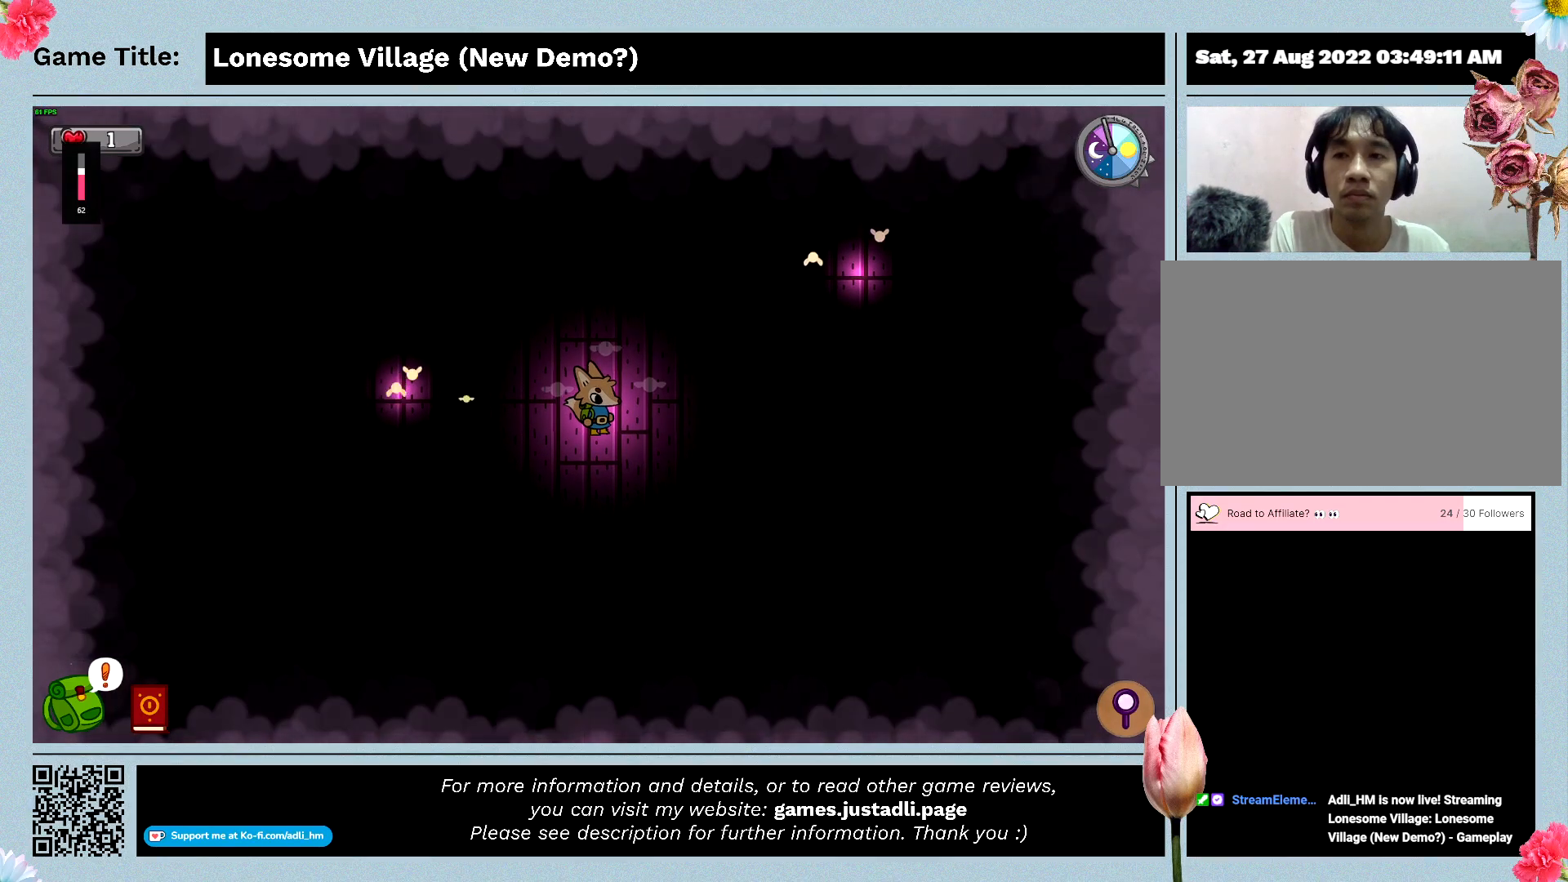
{"keys": [], "events": []}
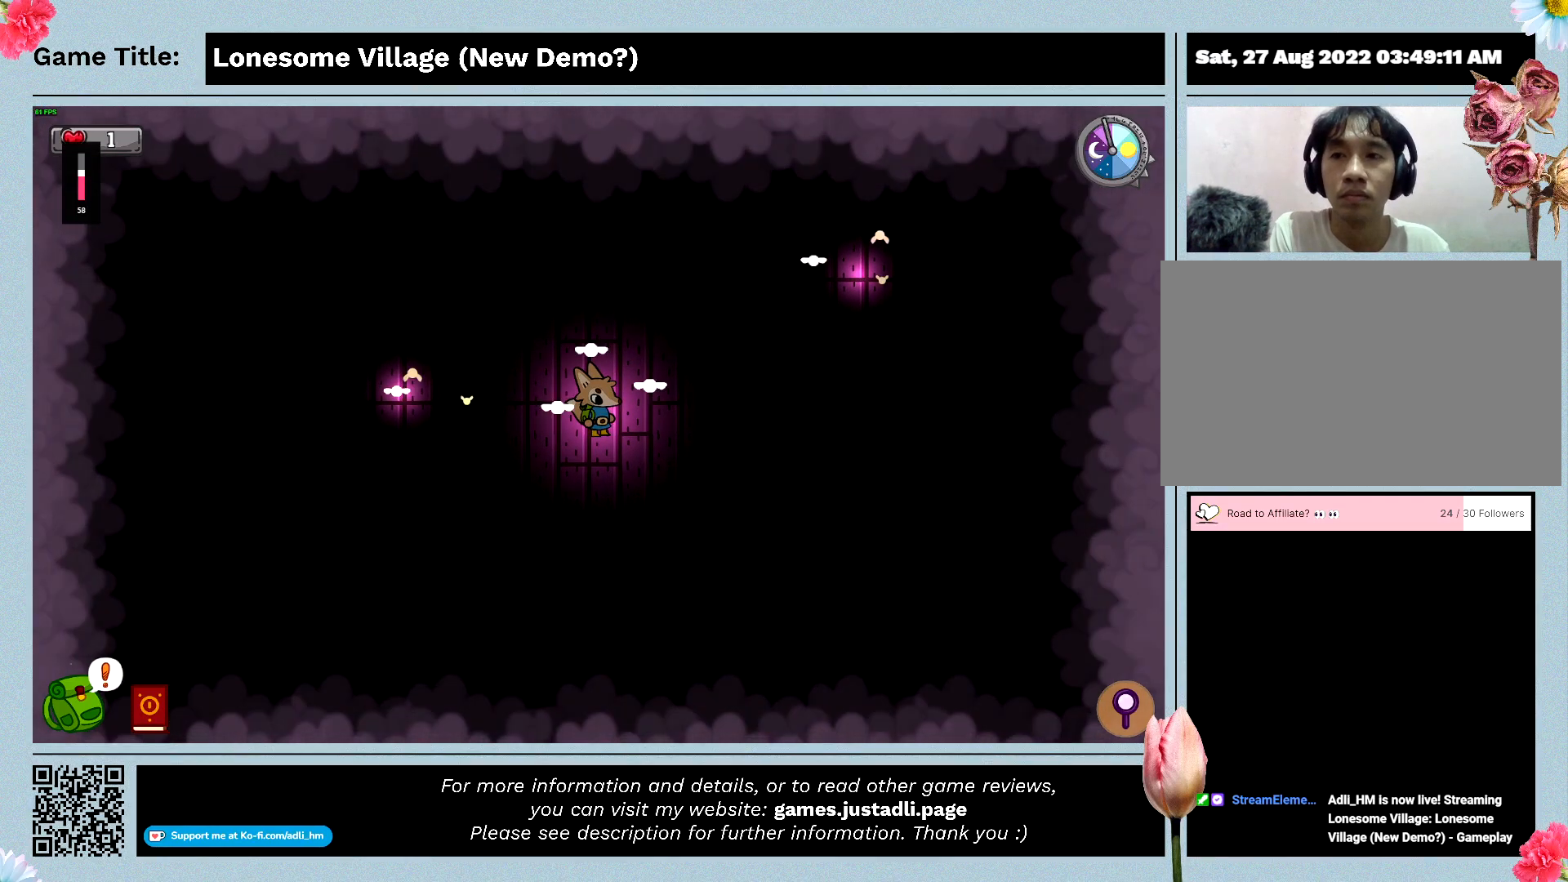
{"keys": [], "events": []}
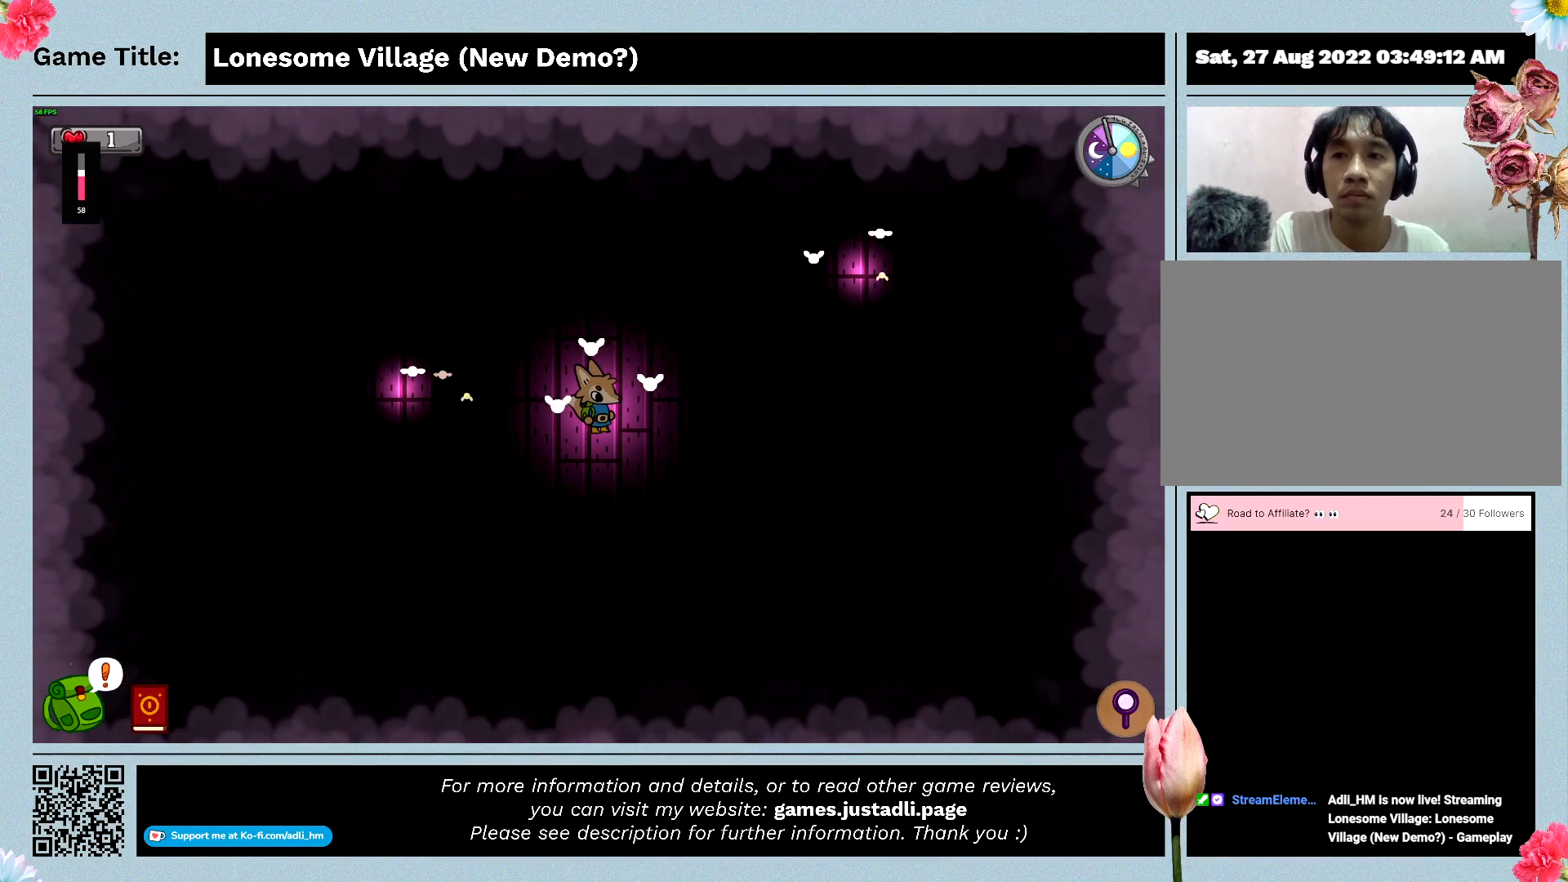
{"keys": [], "events": []}
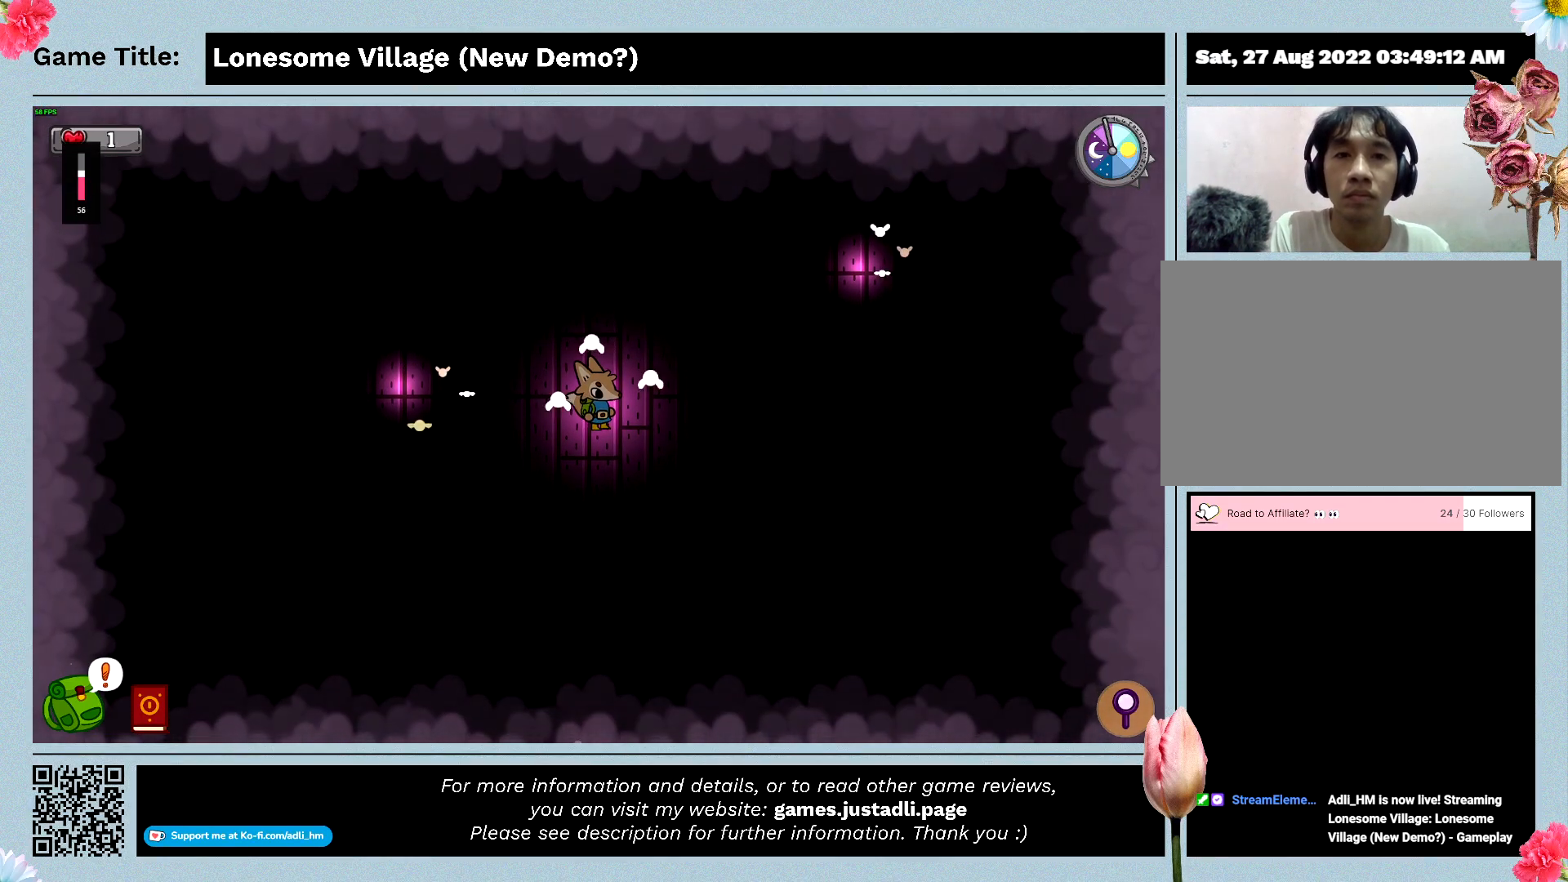
{"keys": ["d"], "events": [[67, "d", "down"]]}
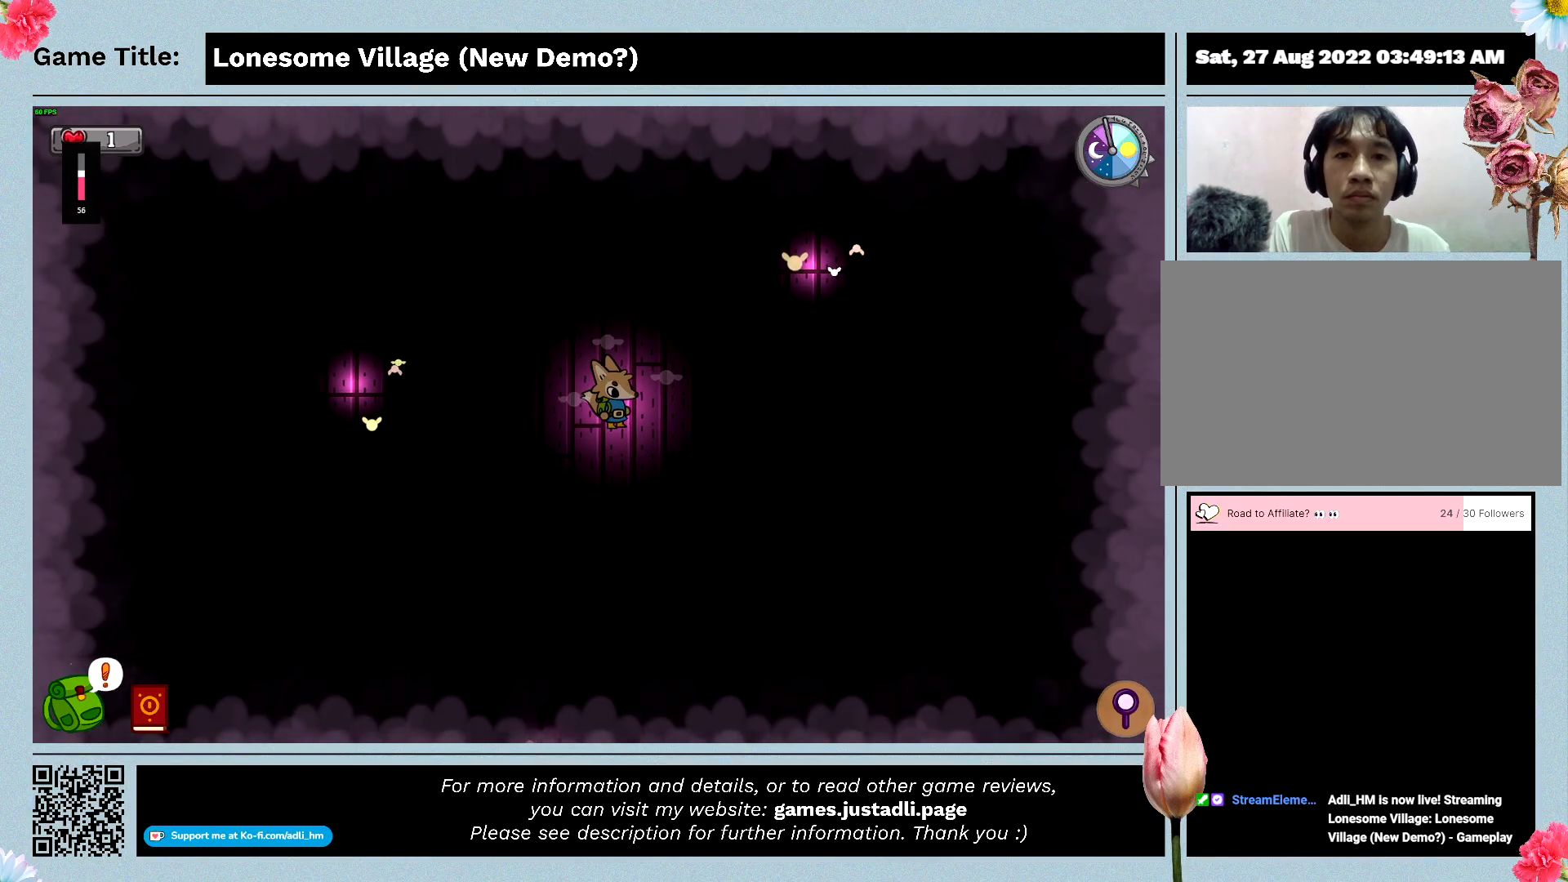
{"keys": ["d"], "events": []}
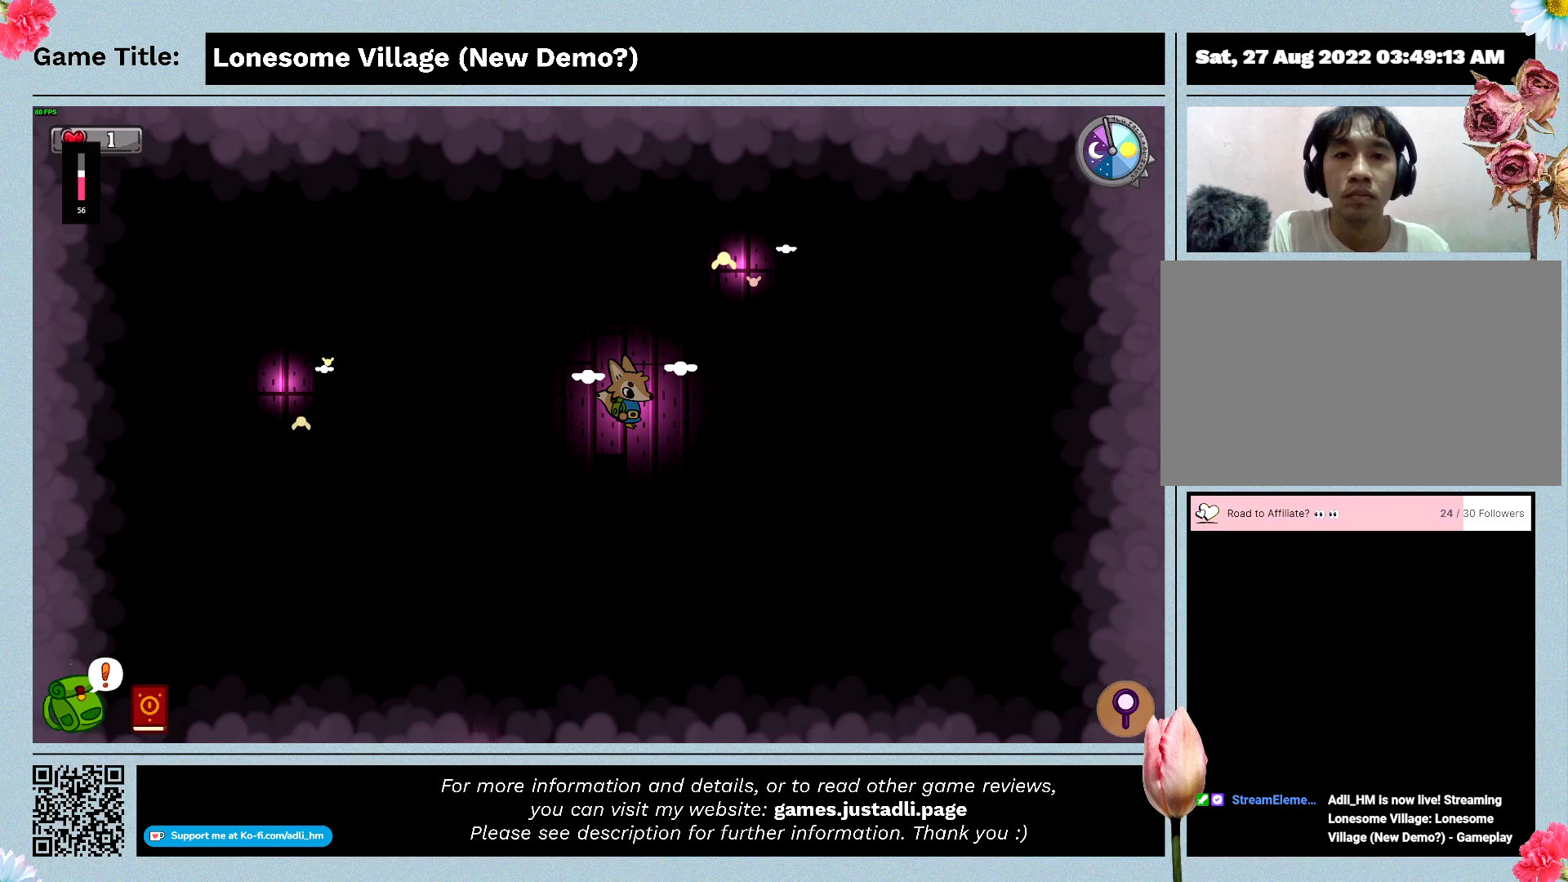
{"keys": ["d", "w"], "events": [[133, "w", "down"]]}
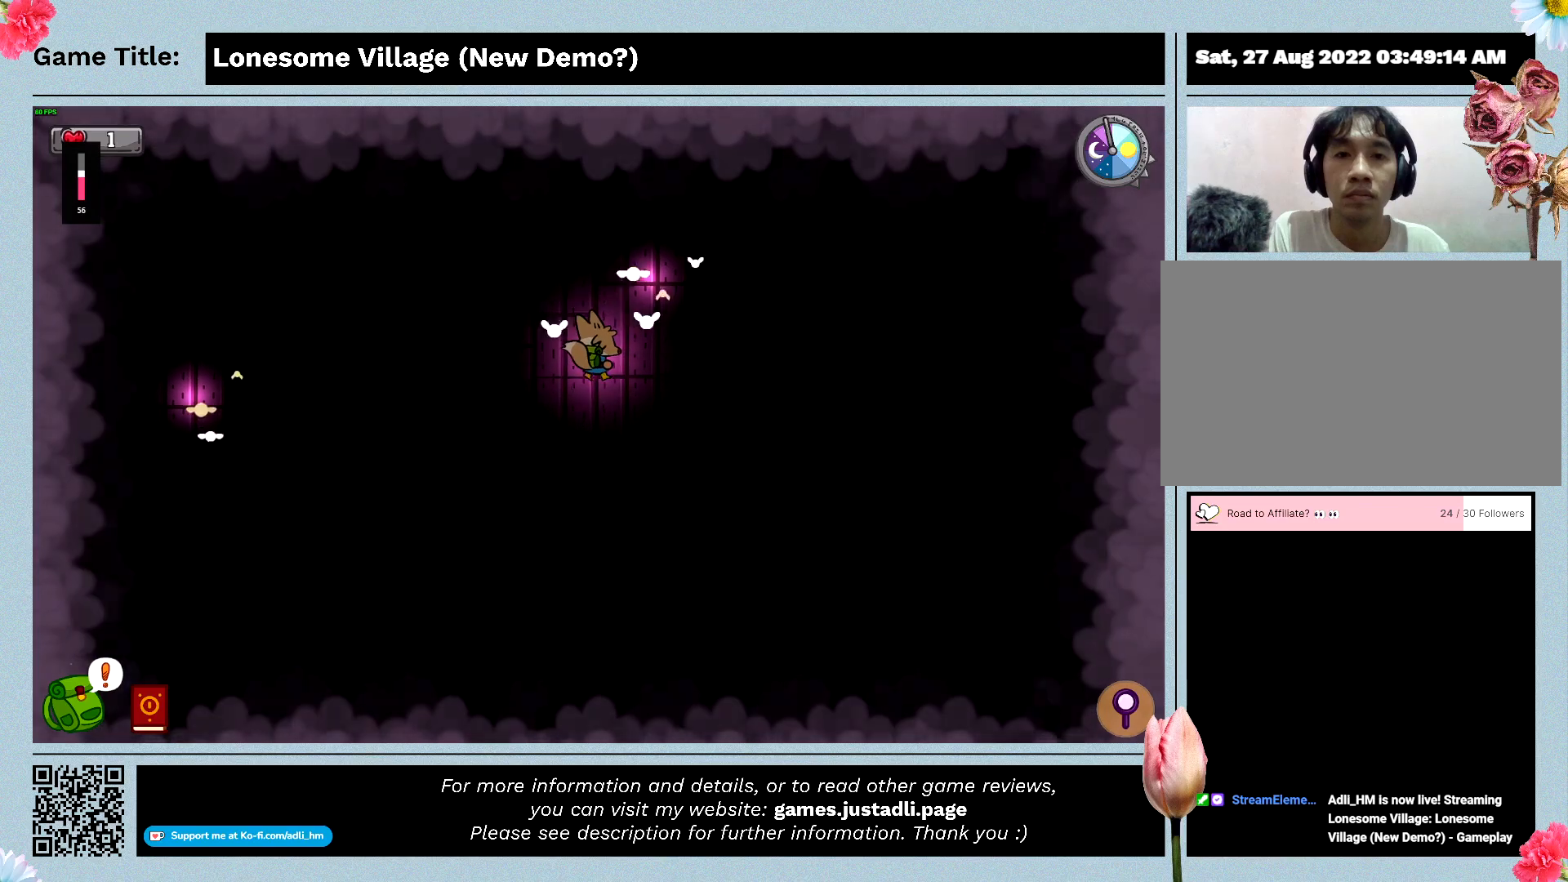
{"keys": ["d", "w"], "events": []}
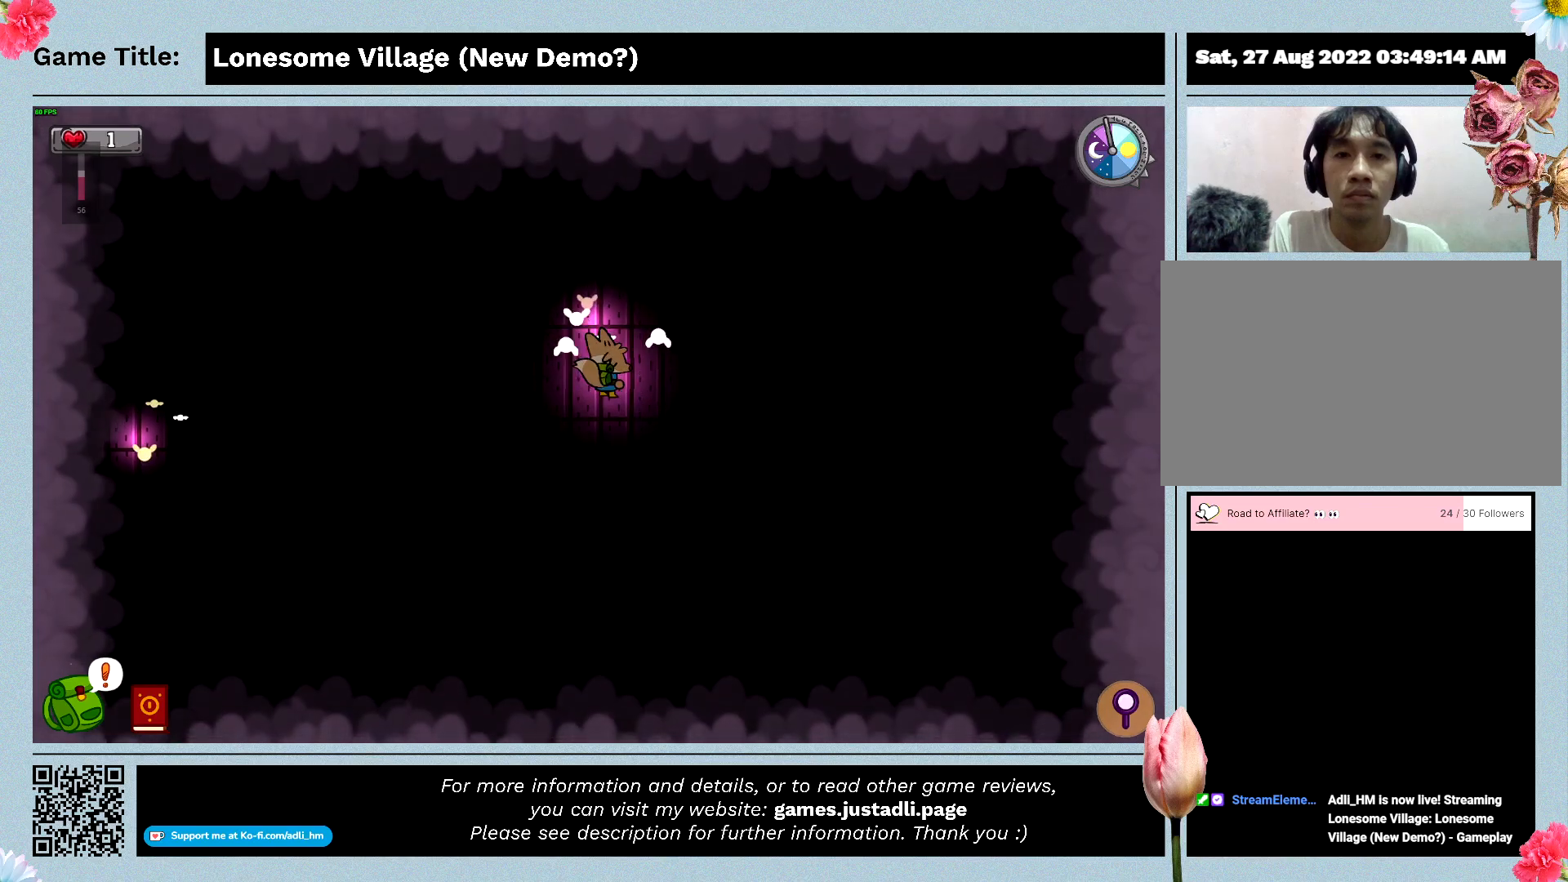
{"keys": [], "events": [[300, "d", "up"], [500, "w", "up"]]}
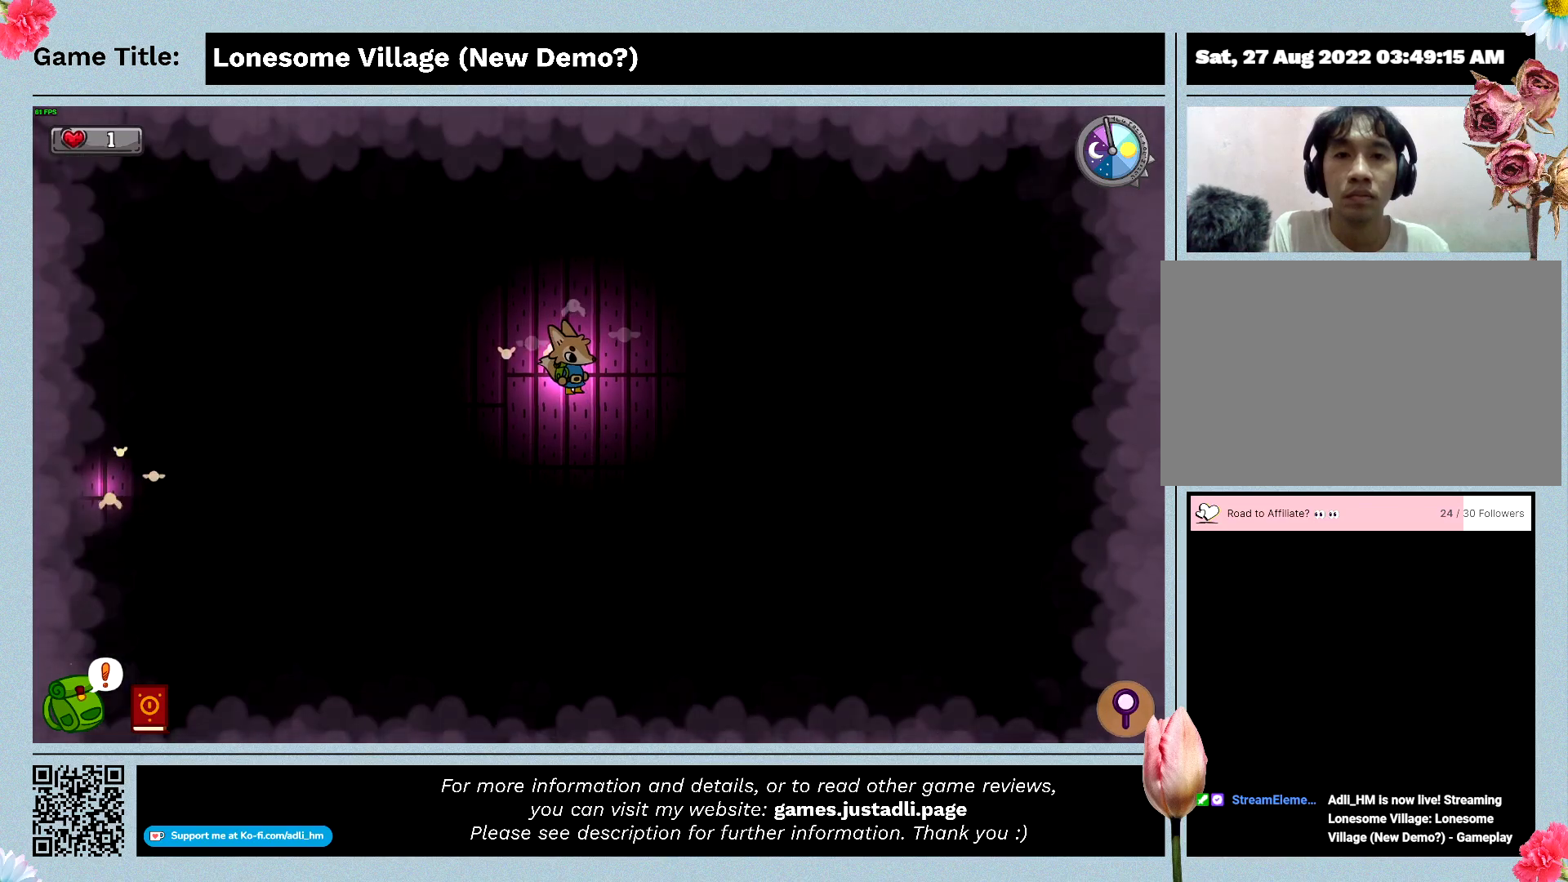
{"keys": ["d"], "events": [[267, "d", "down"]]}
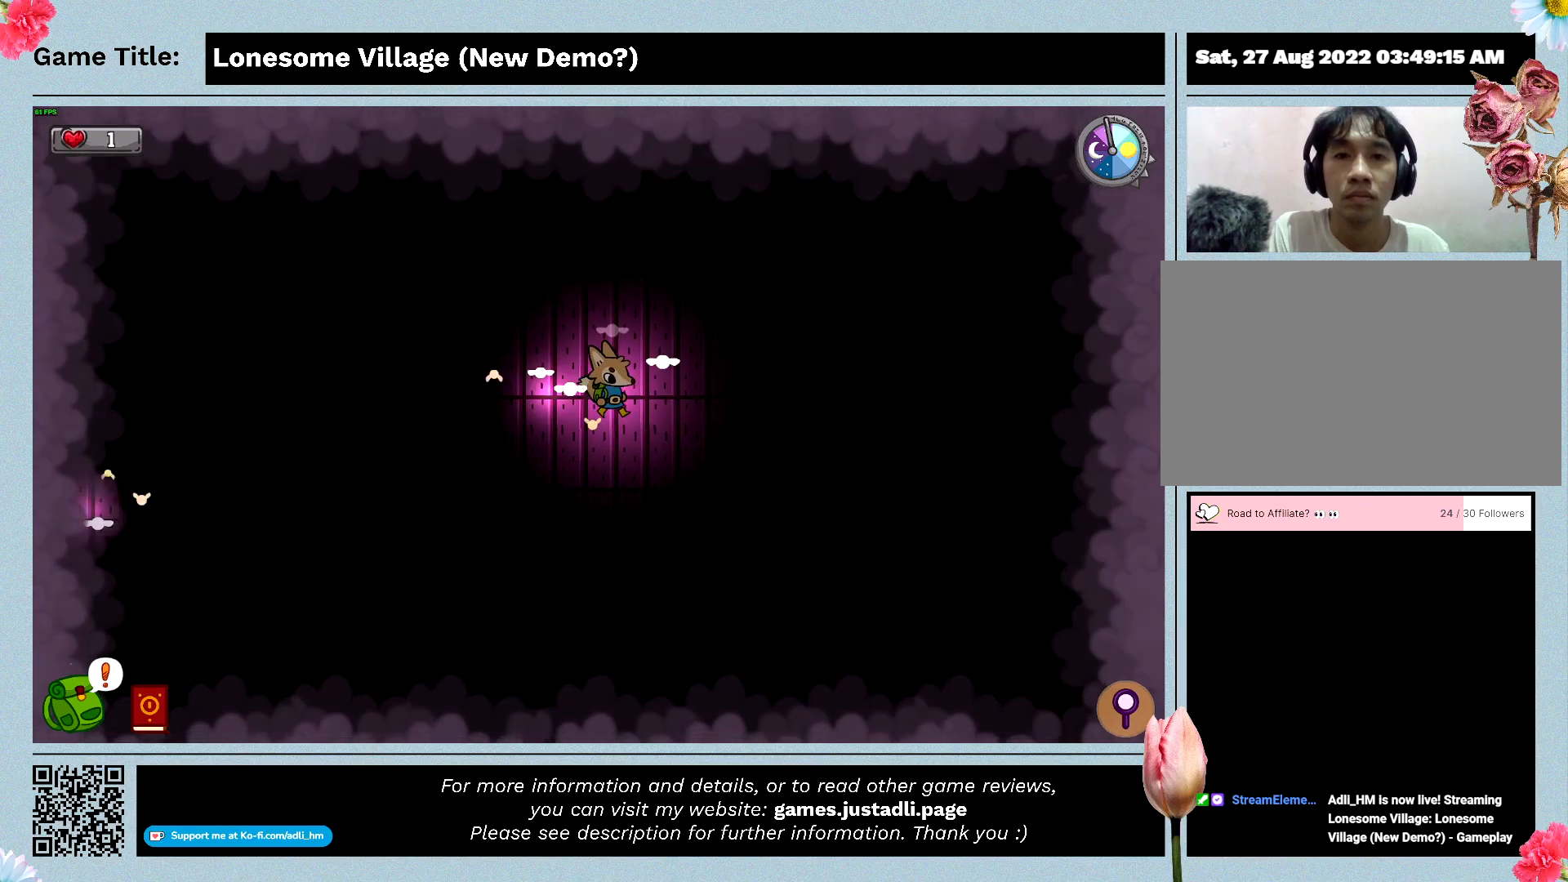
{"keys": ["d", "w"], "events": [[133, "w", "down"]]}
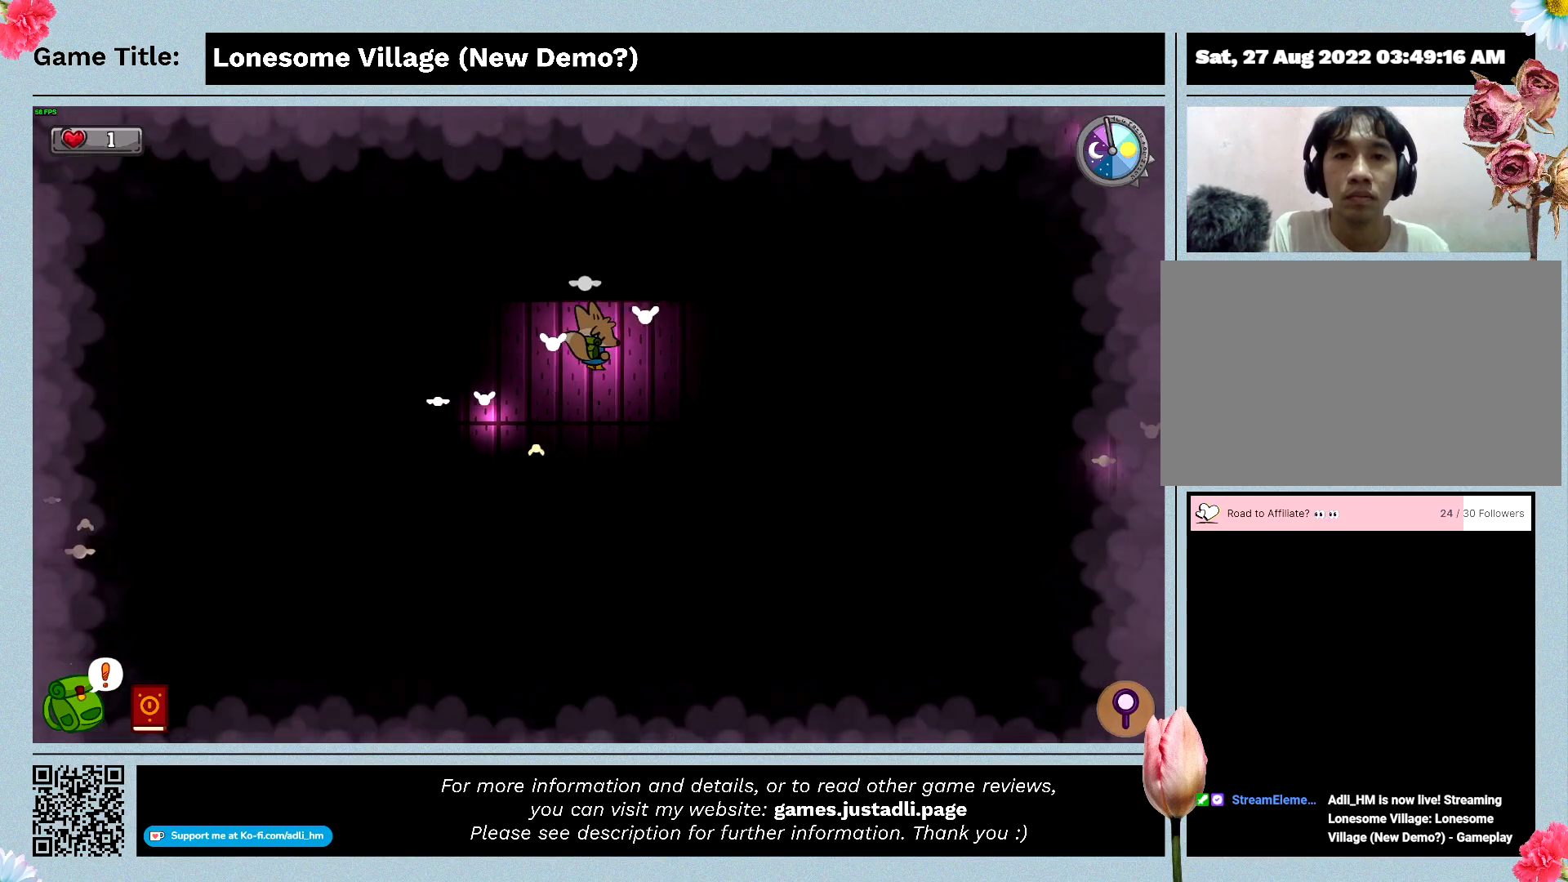
{"keys": ["d"], "events": [[400, "w", "up"]]}
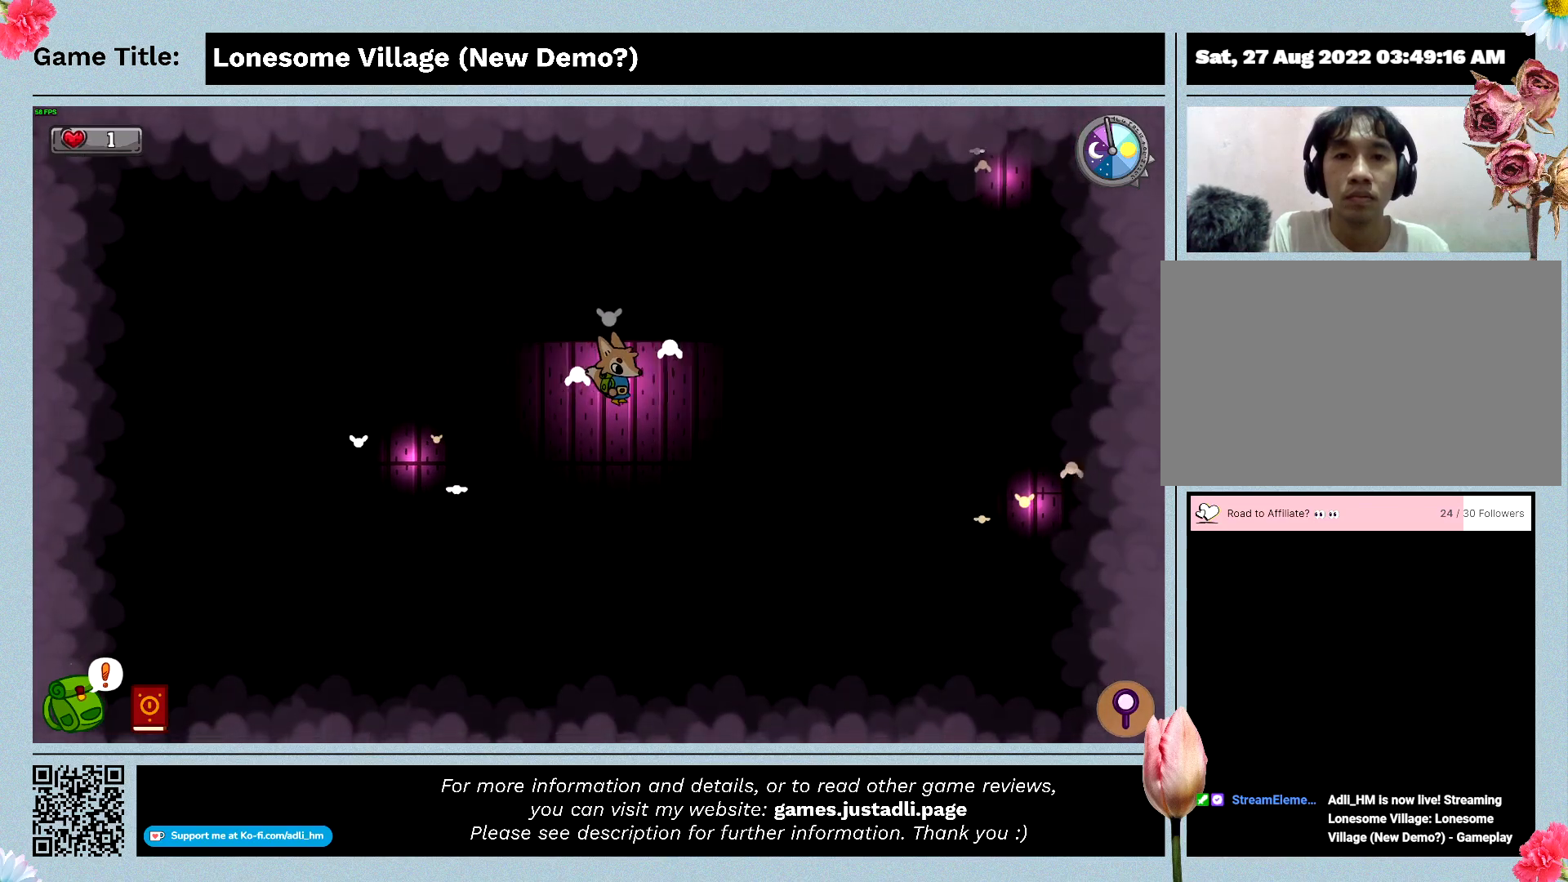
{"keys": ["d"], "events": []}
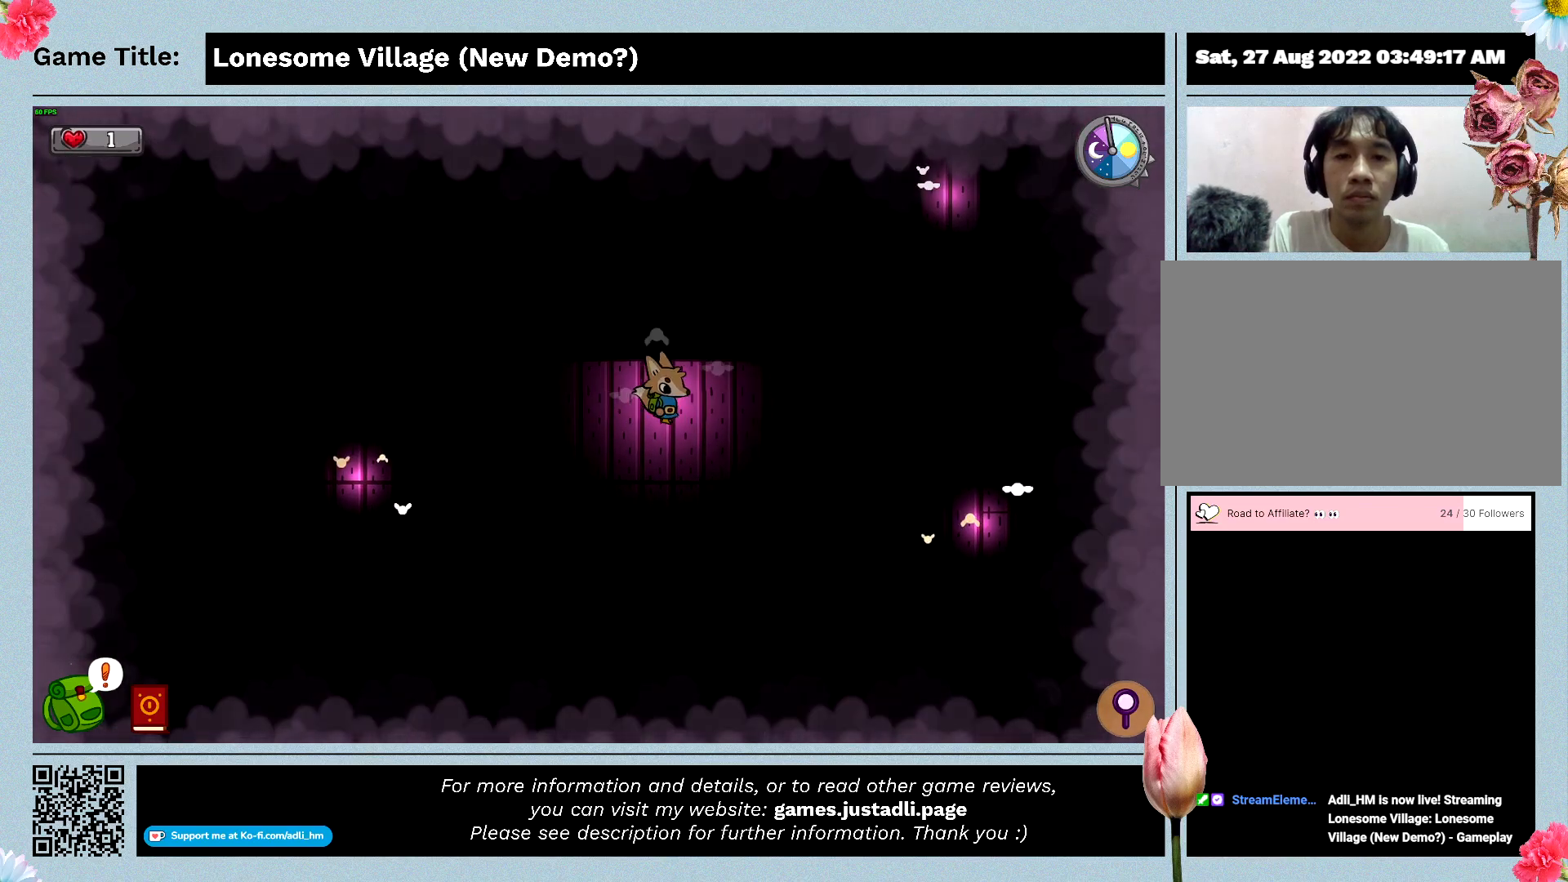
{"keys": ["d", "s"], "events": [[433, "s", "down"]]}